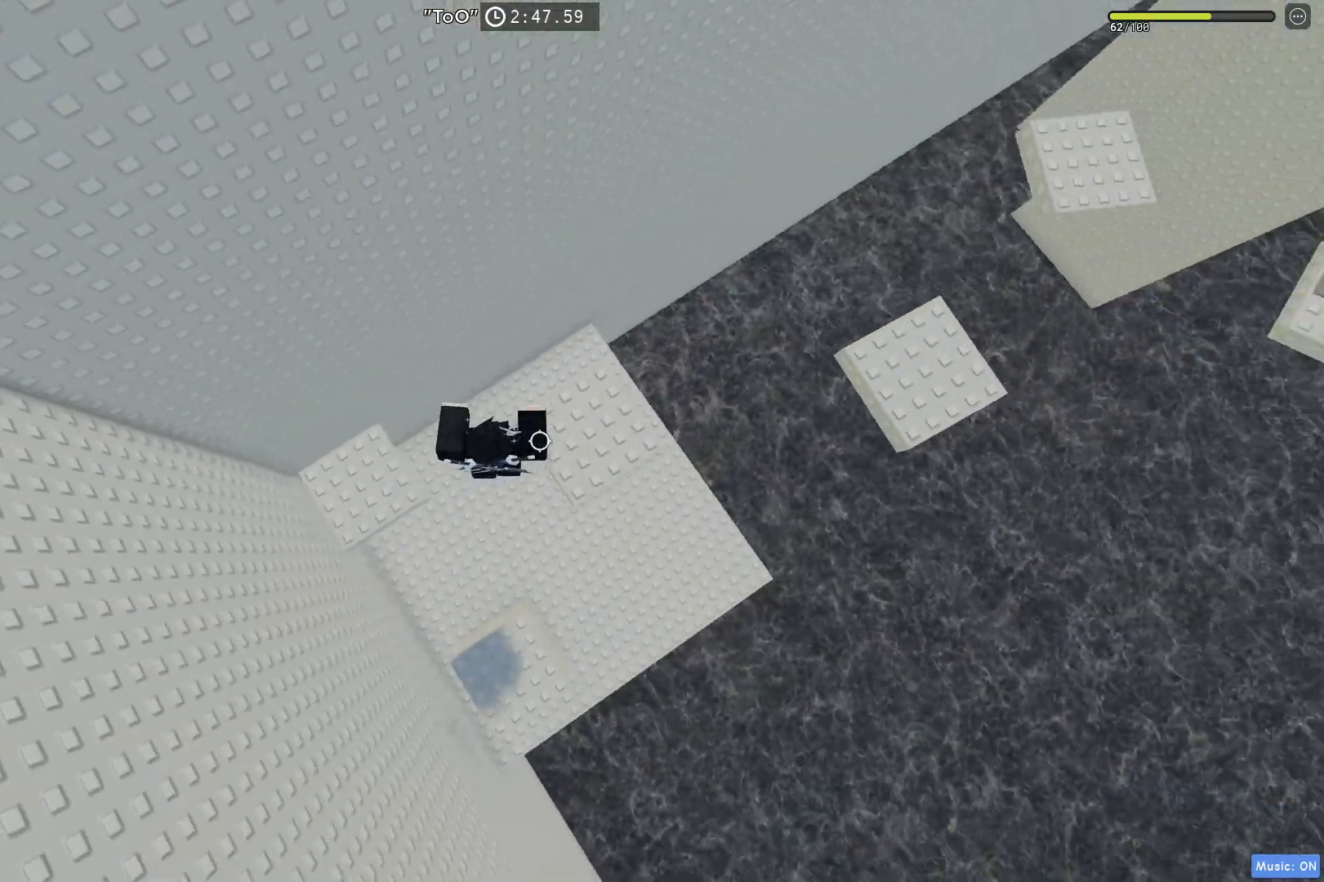
Gameplay with keyboard; each line is a JSON object with the keys held at the frame after it. "events" lists presses ("down") and releases ("up") of "a", "ctrl", "d", "e", "q", "s", "shift", "space" and "w" between this image and that frame as [ms after this image, input, new state], when the widget could be followed in between. No other keys are recorded. Mouse input is not recorded.
{"keys": ["space", "w"], "events": [[17, "w", "down"], [133, "d", "up"], [450, "space", "down"]]}
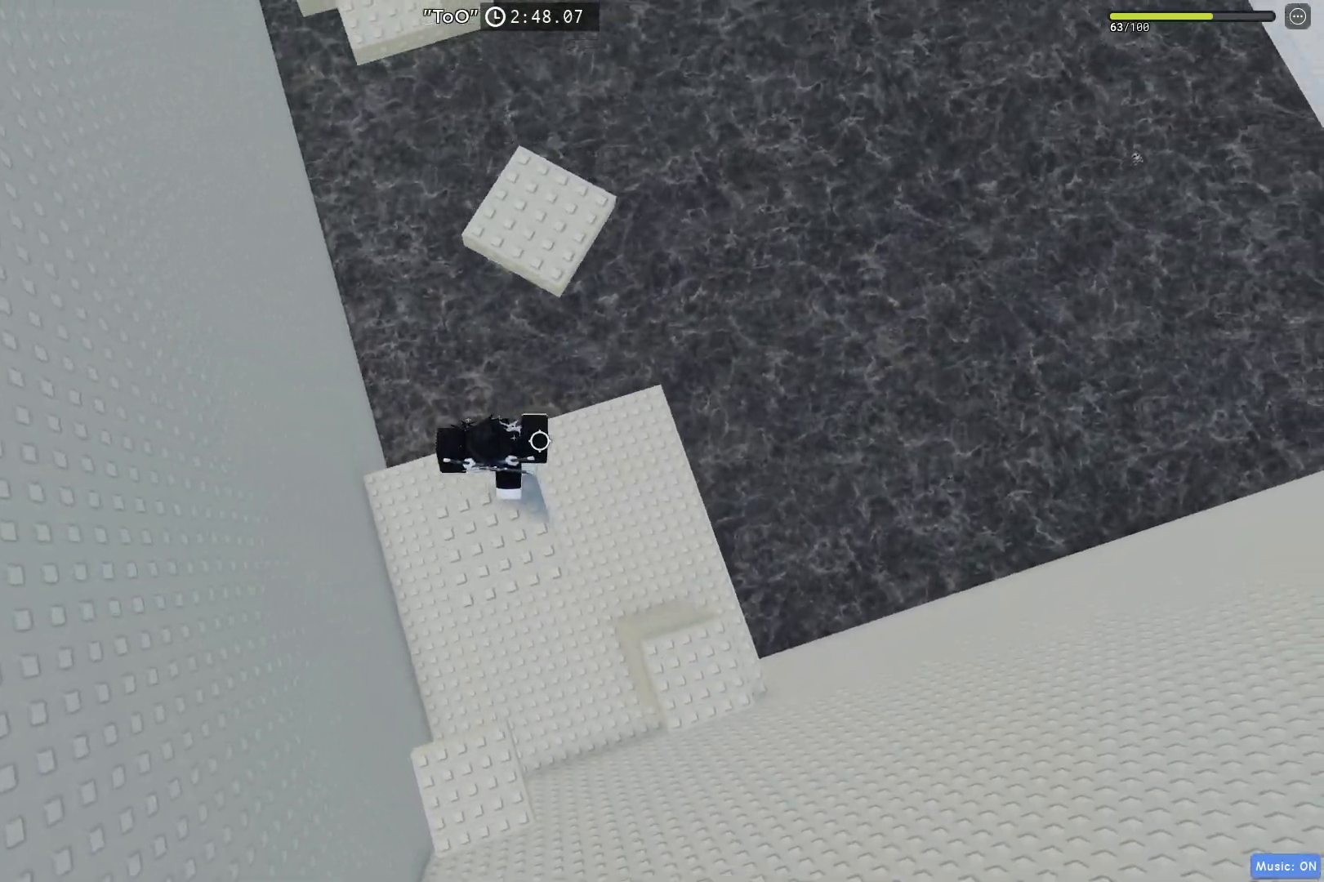
{"keys": ["w"], "events": [[100, "space", "up"], [300, "d", "down"], [433, "d", "up"]]}
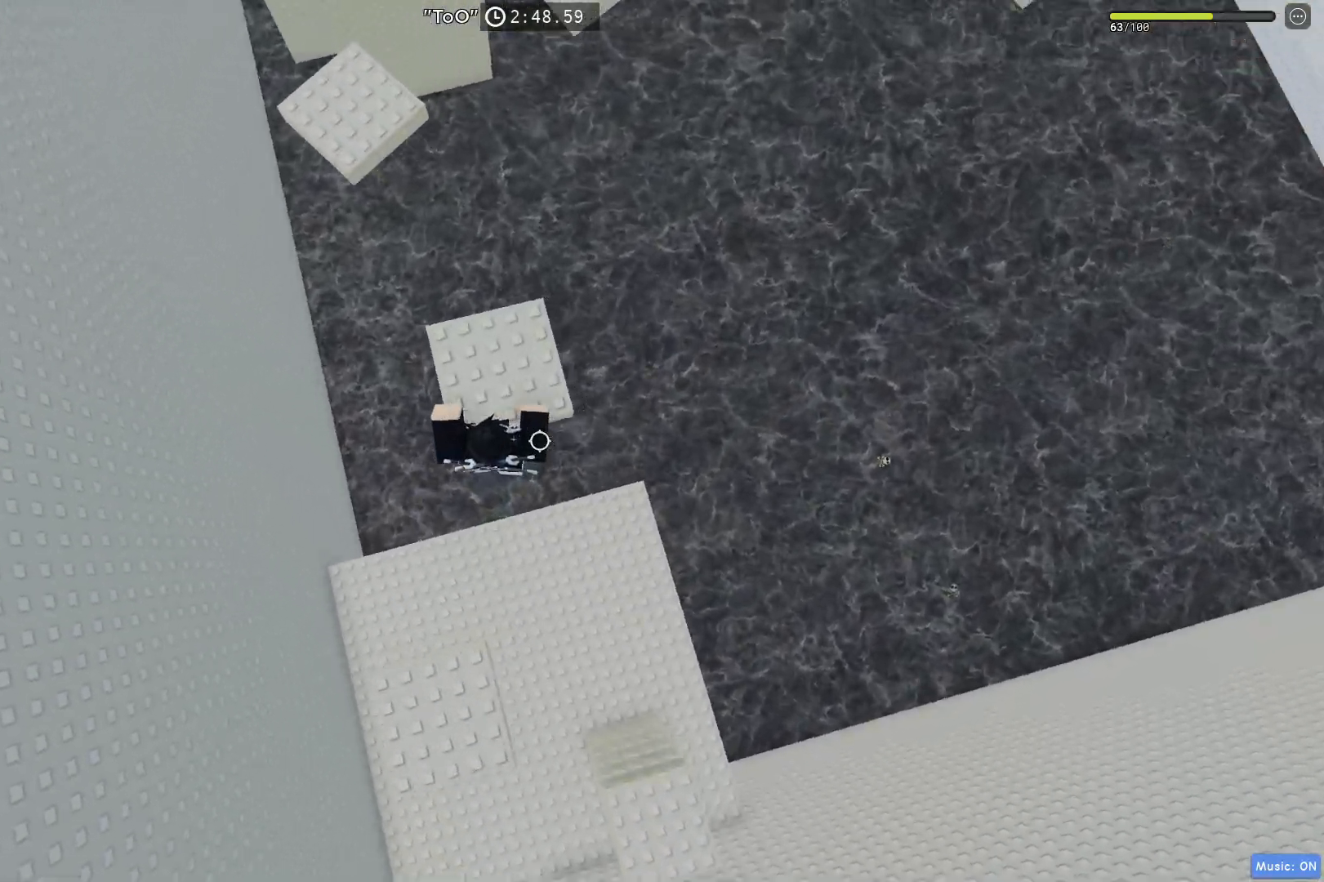
{"keys": ["w"], "events": []}
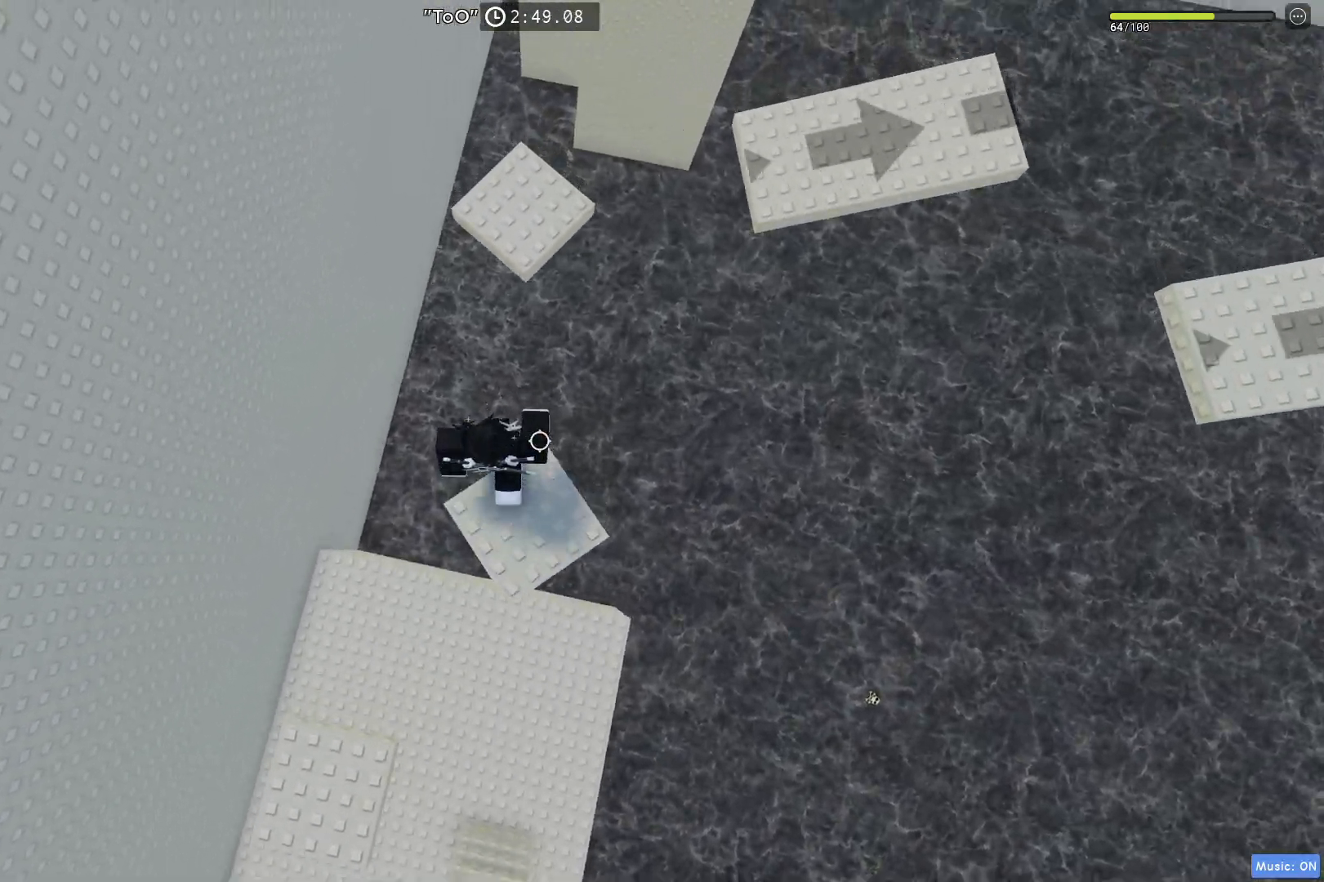
{"keys": ["w"], "events": [[17, "space", "down"], [167, "space", "up"]]}
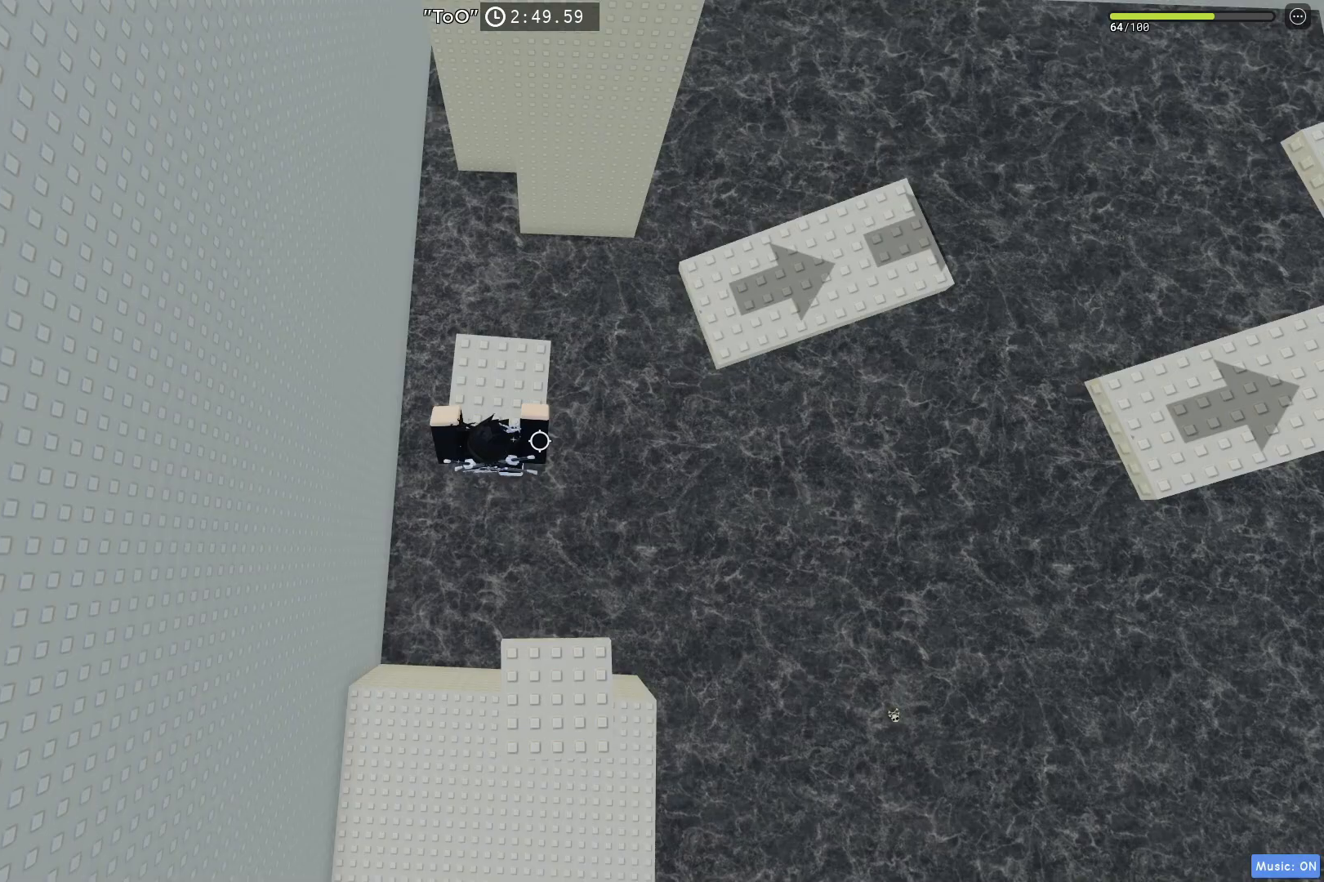
{"keys": ["w"], "events": [[350, "space", "down"], [500, "space", "up"]]}
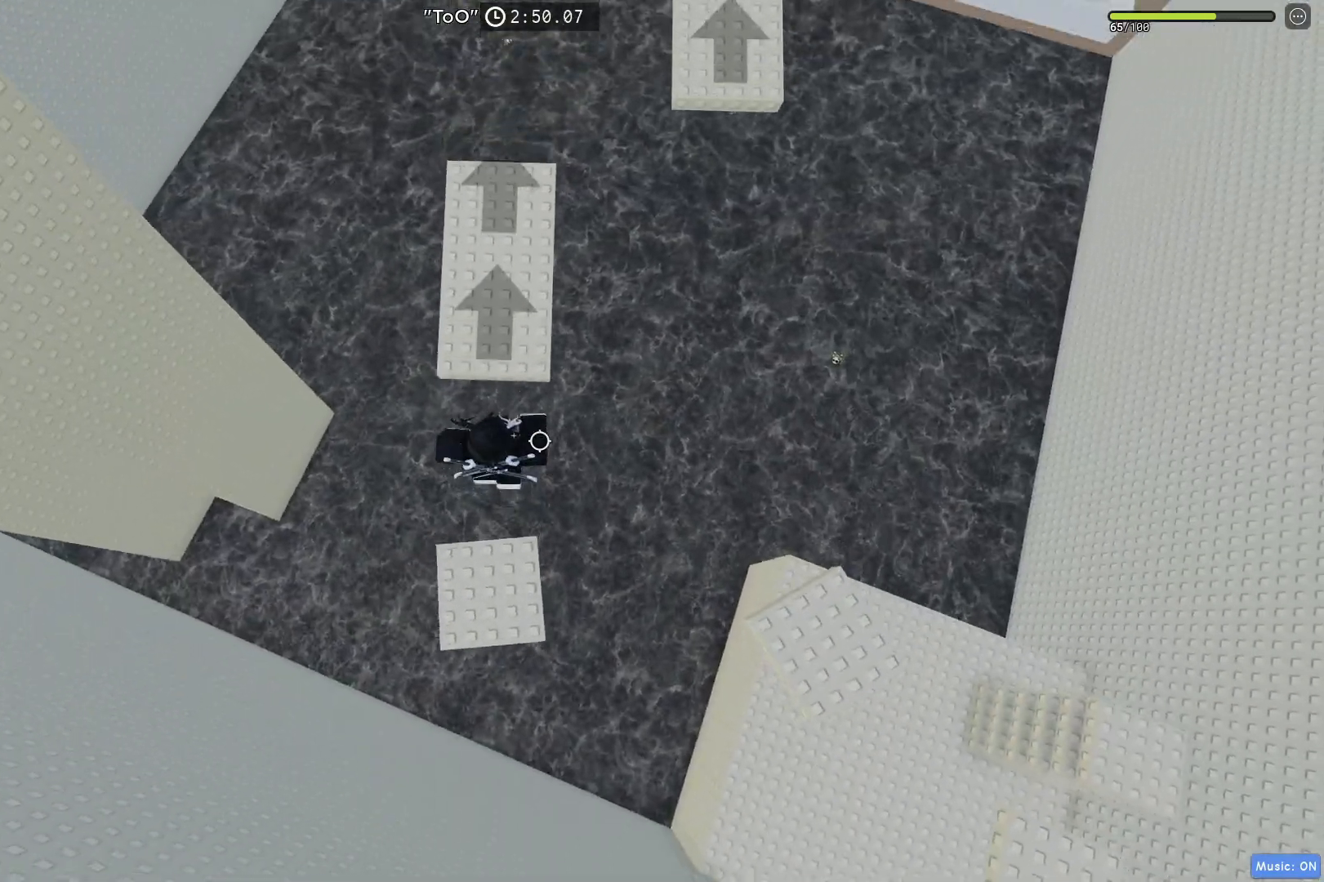
{"keys": ["d", "w"], "events": [[500, "d", "down"]]}
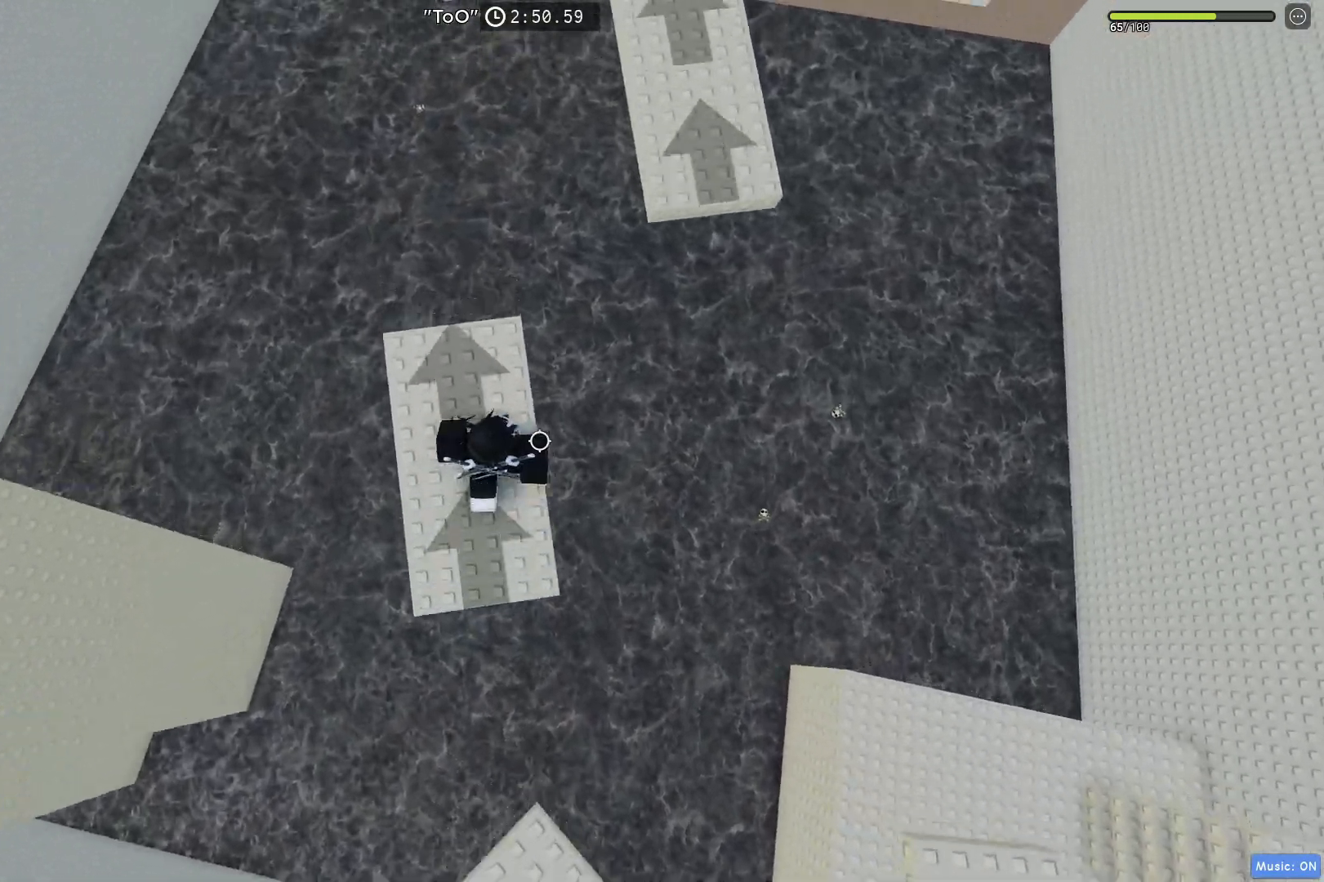
{"keys": ["d", "w"], "events": [[150, "space", "down"], [350, "space", "up"]]}
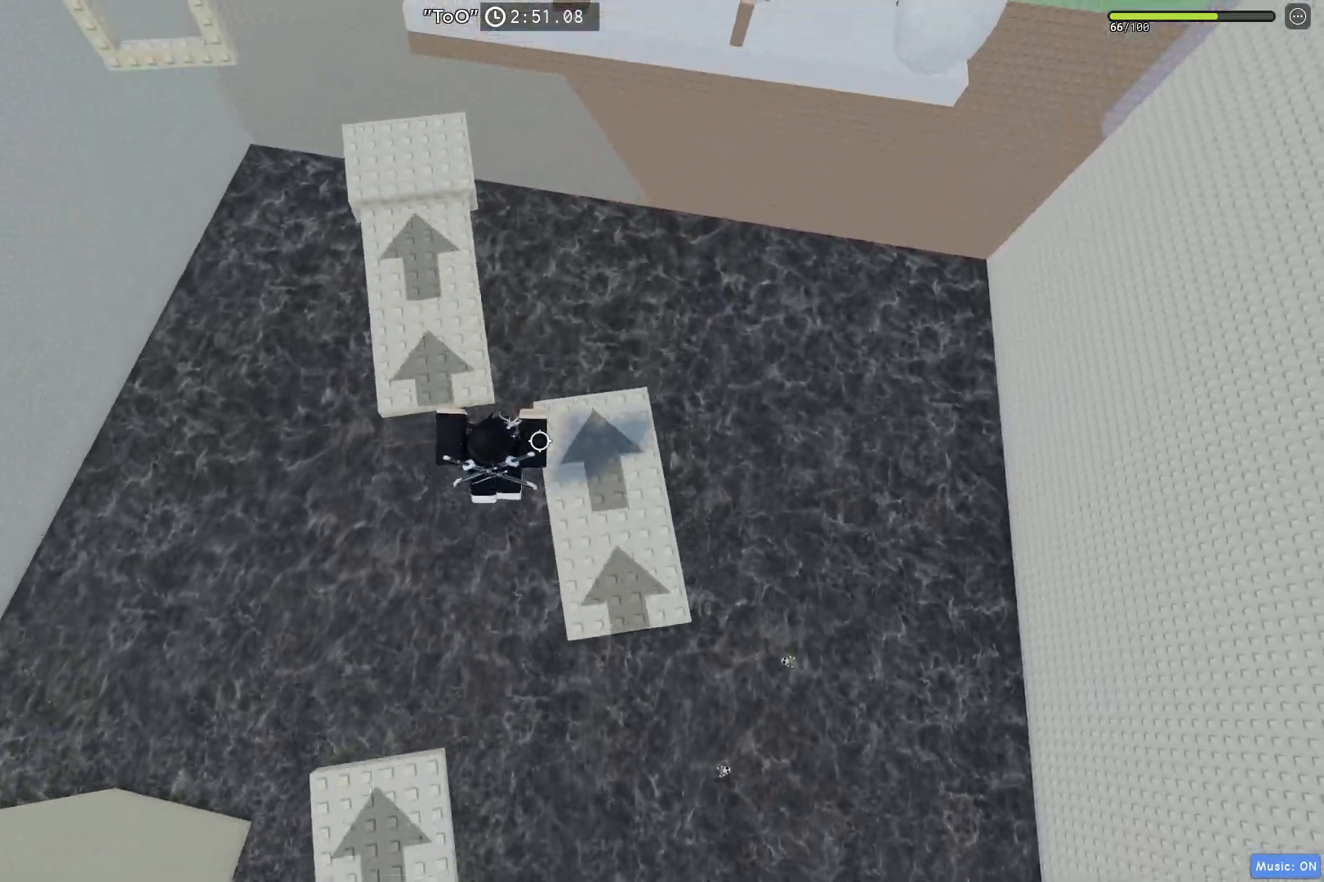
{"keys": ["a", "w"], "events": [[150, "a", "down"], [200, "d", "up"], [250, "space", "down"], [433, "space", "up"]]}
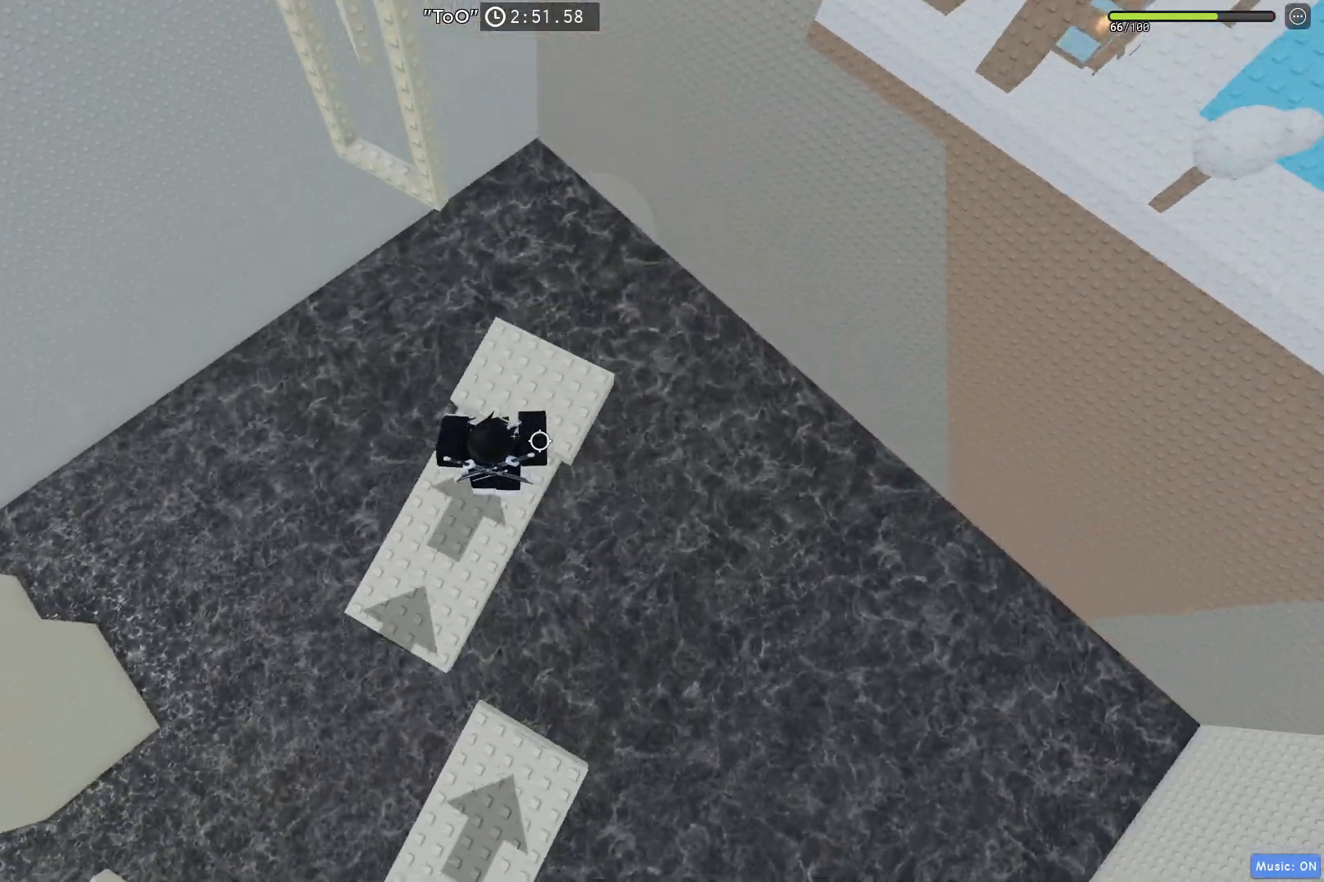
{"keys": ["a", "w"], "events": [[117, "a", "up"], [500, "a", "down"]]}
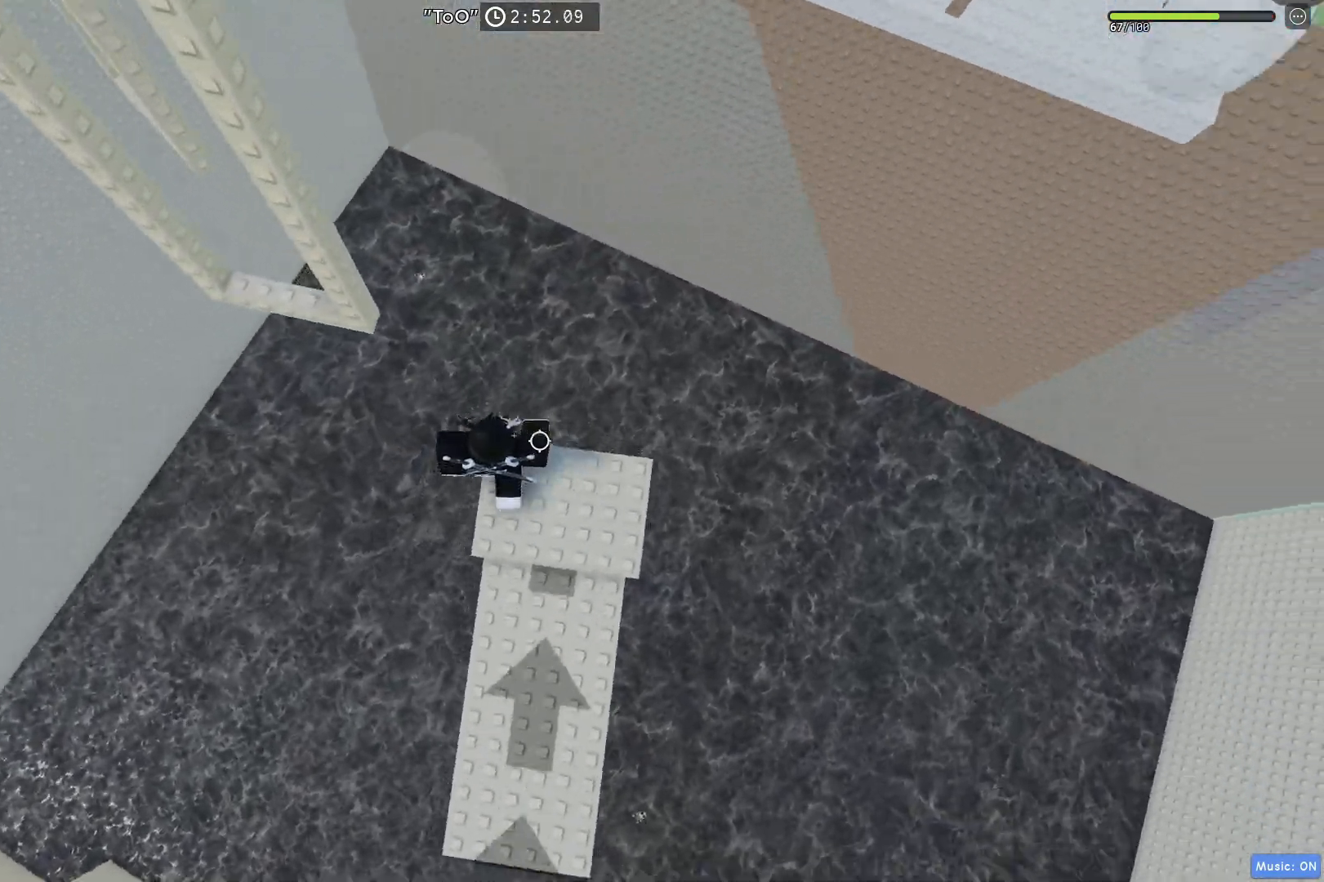
{"keys": ["a"], "events": [[17, "w", "up"], [167, "space", "down"], [417, "space", "up"]]}
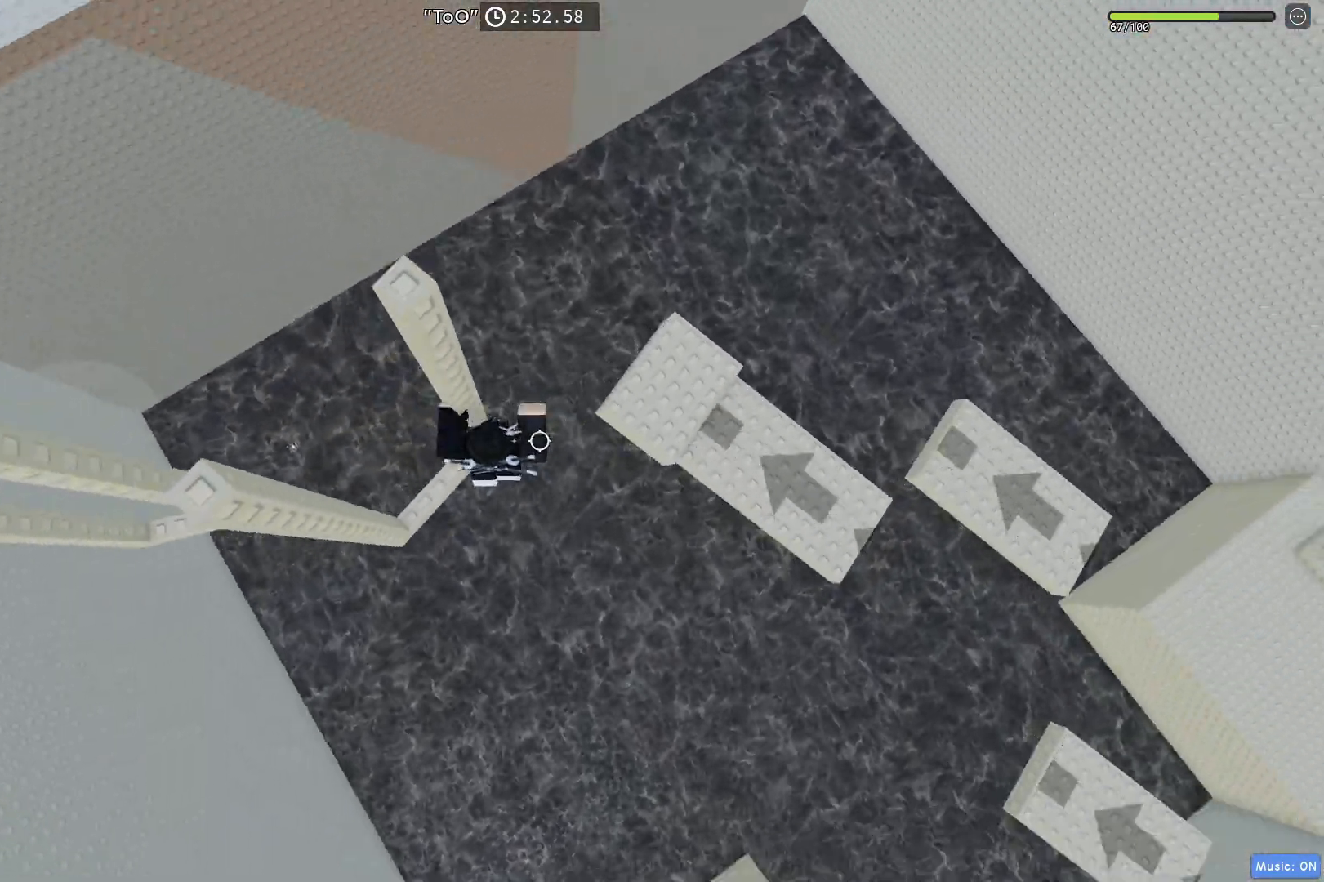
{"keys": ["w"], "events": [[133, "a", "up"], [317, "w", "down"]]}
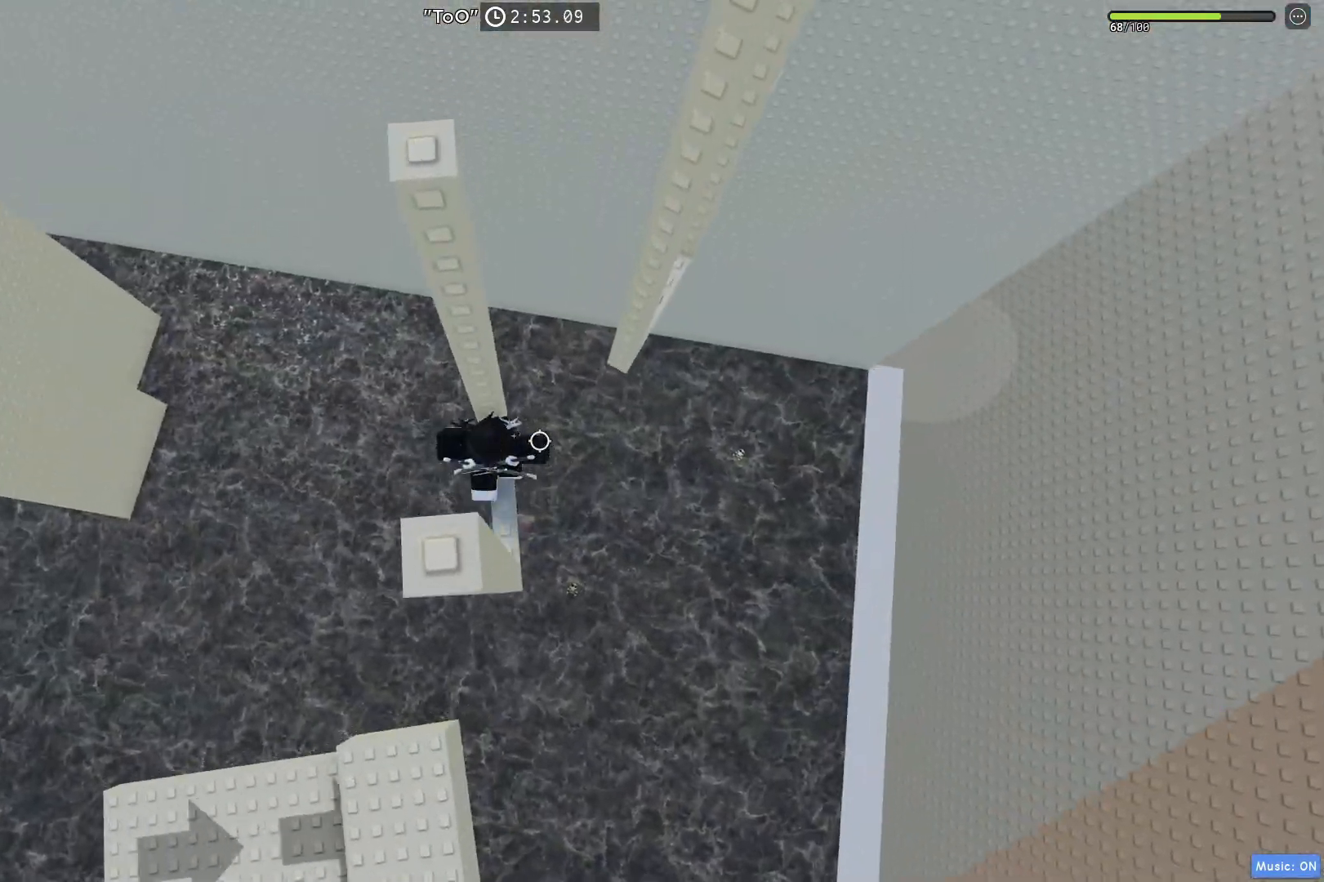
{"keys": ["d"], "events": [[67, "w", "up"], [83, "d", "down"], [217, "space", "down"], [433, "space", "up"]]}
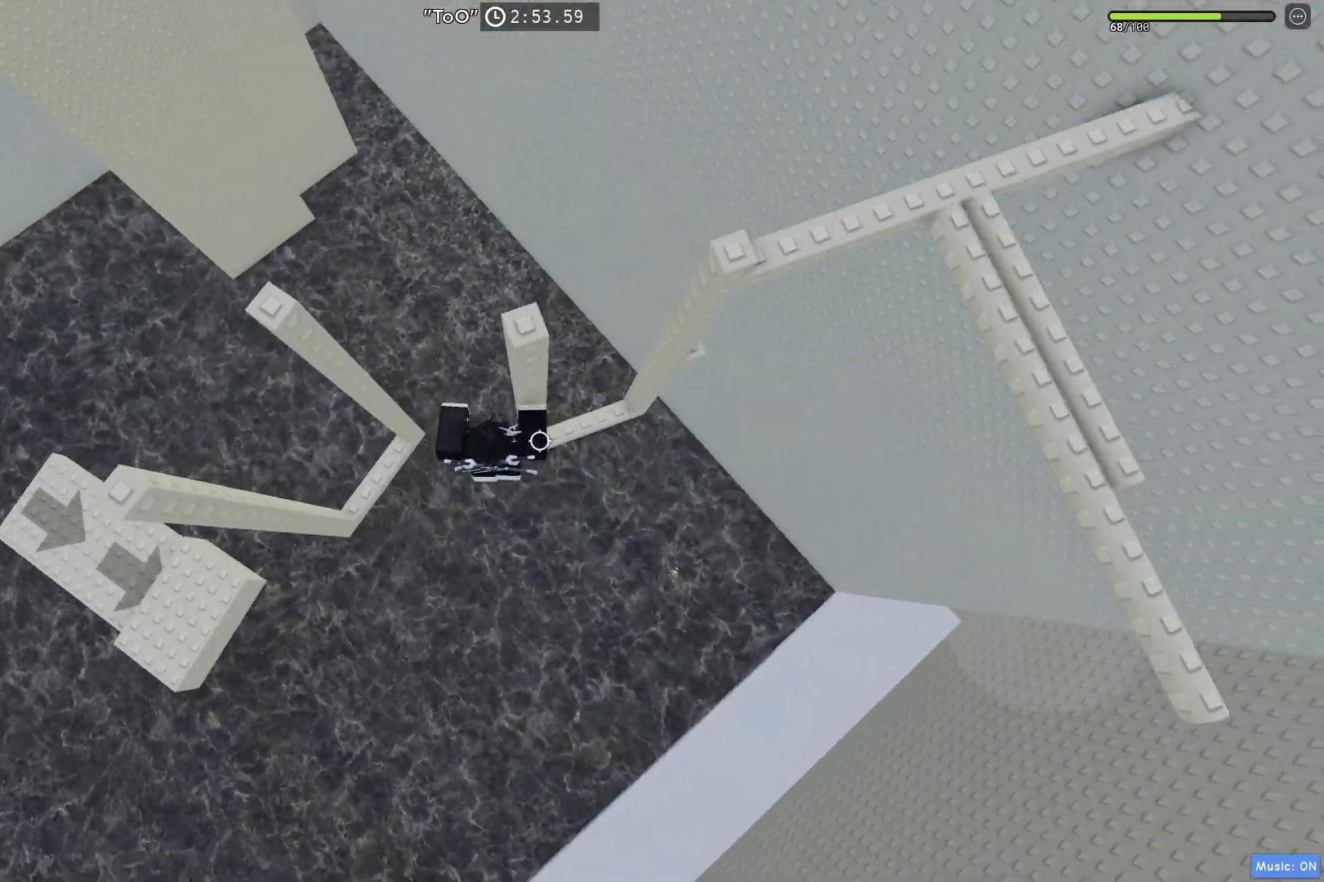
{"keys": ["w"], "events": [[333, "d", "up"], [400, "w", "down"]]}
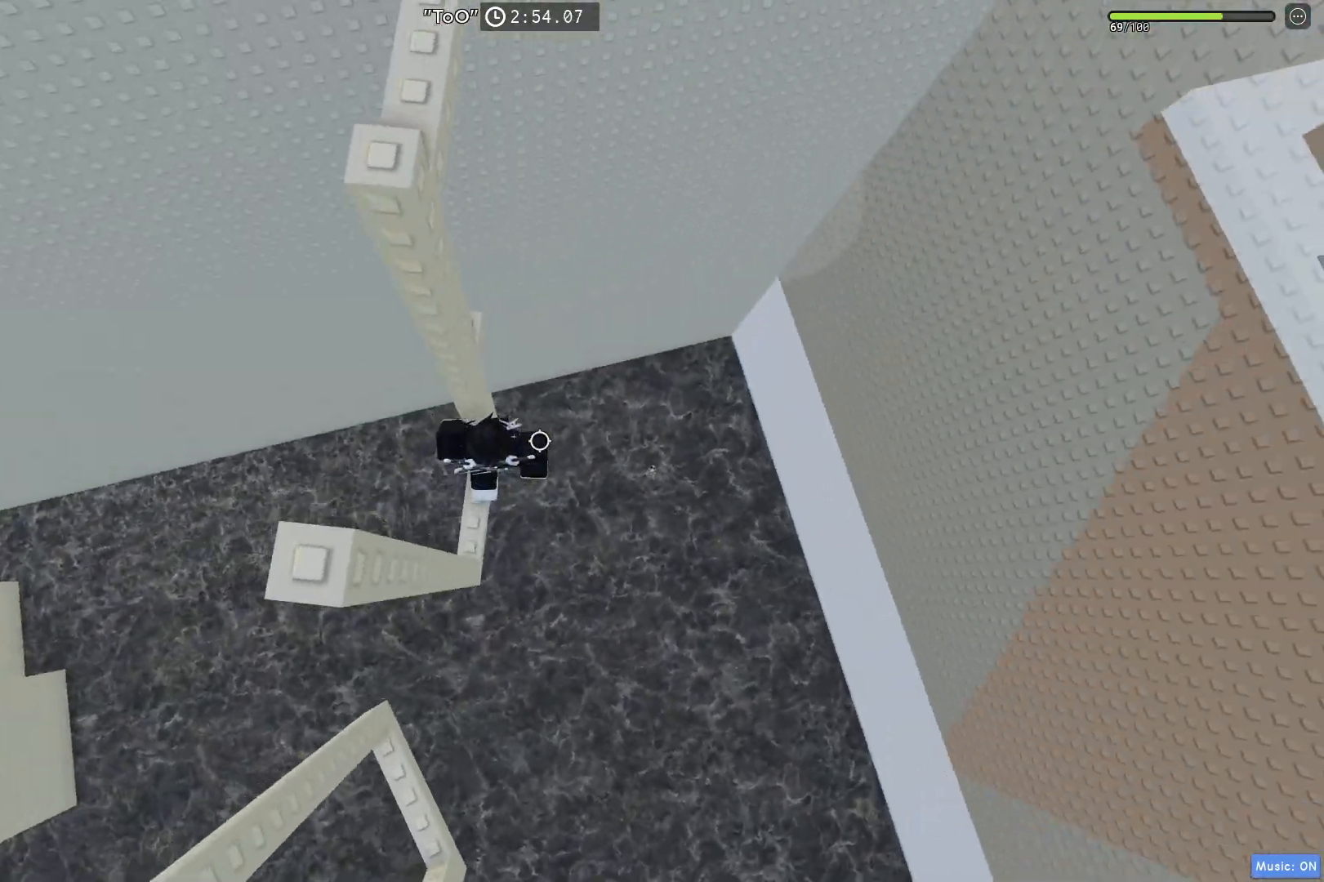
{"keys": ["d", "w"], "events": [[17, "w", "up"], [100, "d", "down"], [233, "space", "down"], [300, "w", "down"], [367, "space", "up"]]}
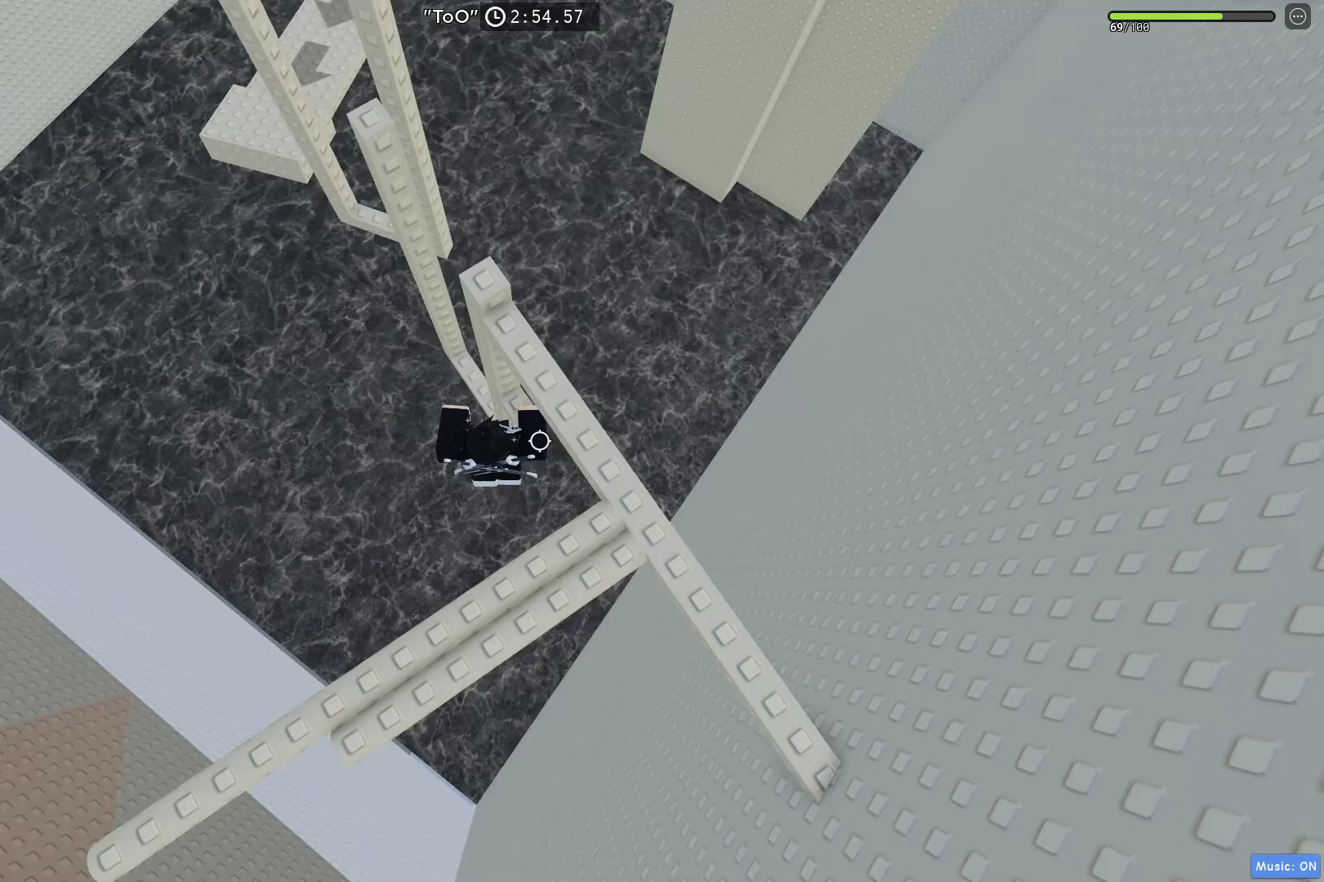
{"keys": ["s"], "events": [[50, "d", "up"], [183, "w", "up"], [233, "shift", "down"], [333, "shift", "up"], [483, "s", "down"]]}
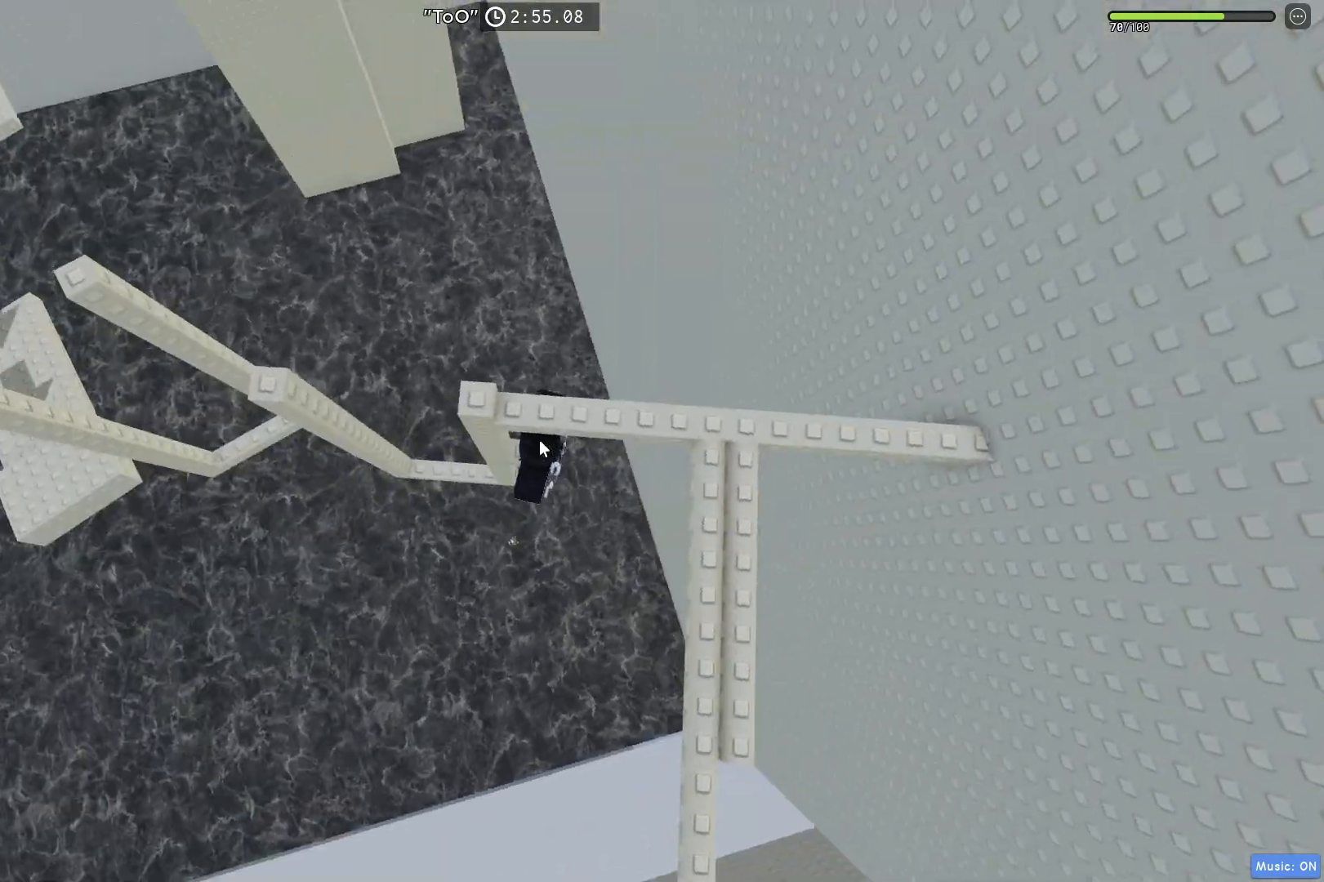
{"keys": ["d", "space", "w"], "events": [[50, "shift", "down"], [50, "space", "down"], [83, "s", "up"], [167, "w", "down"], [183, "shift", "up"], [250, "space", "up"], [367, "d", "down"], [417, "w", "up"], [433, "space", "down"], [467, "w", "down"]]}
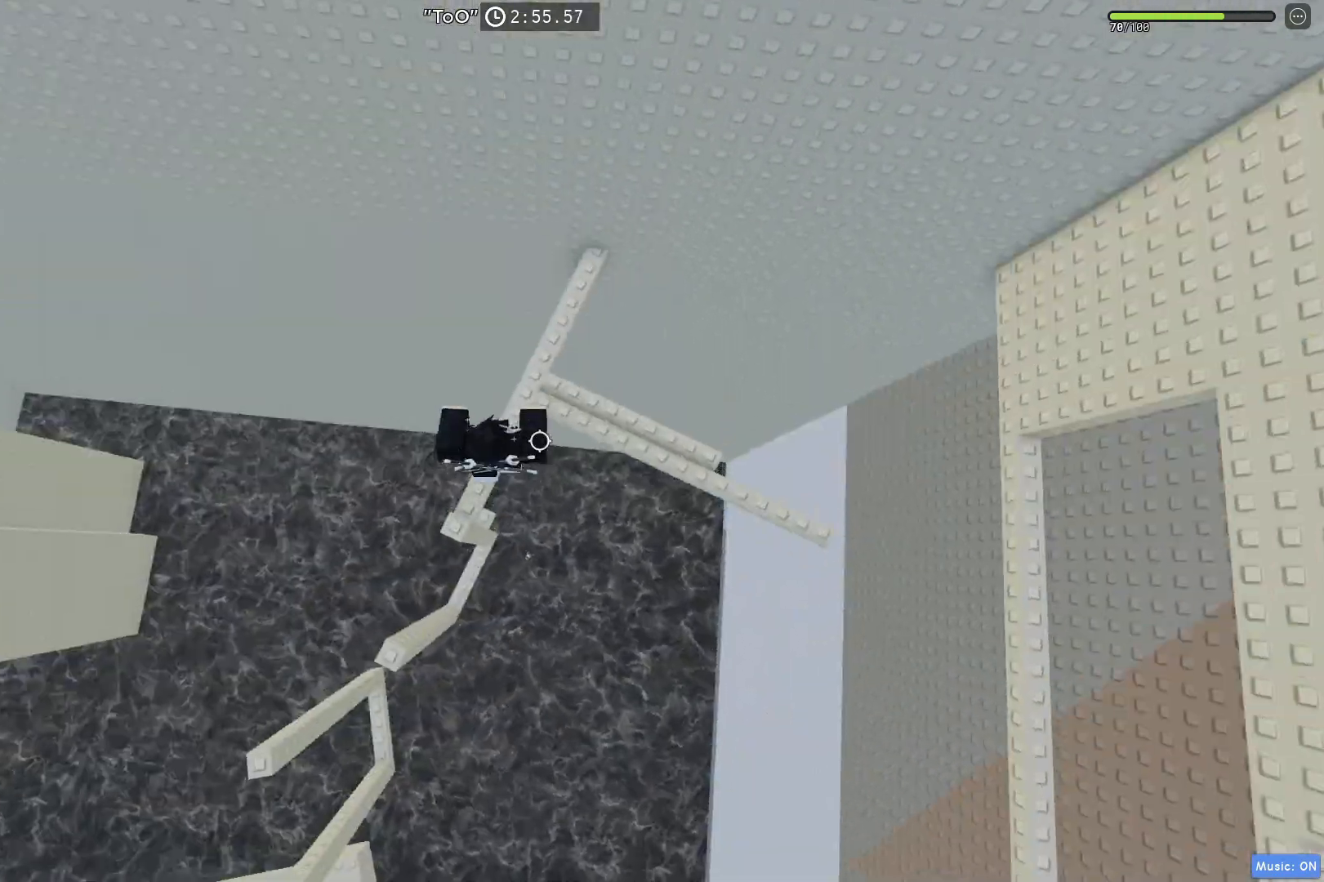
{"keys": ["w"], "events": [[133, "space", "up"], [283, "w", "up"], [317, "d", "up"], [400, "w", "down"]]}
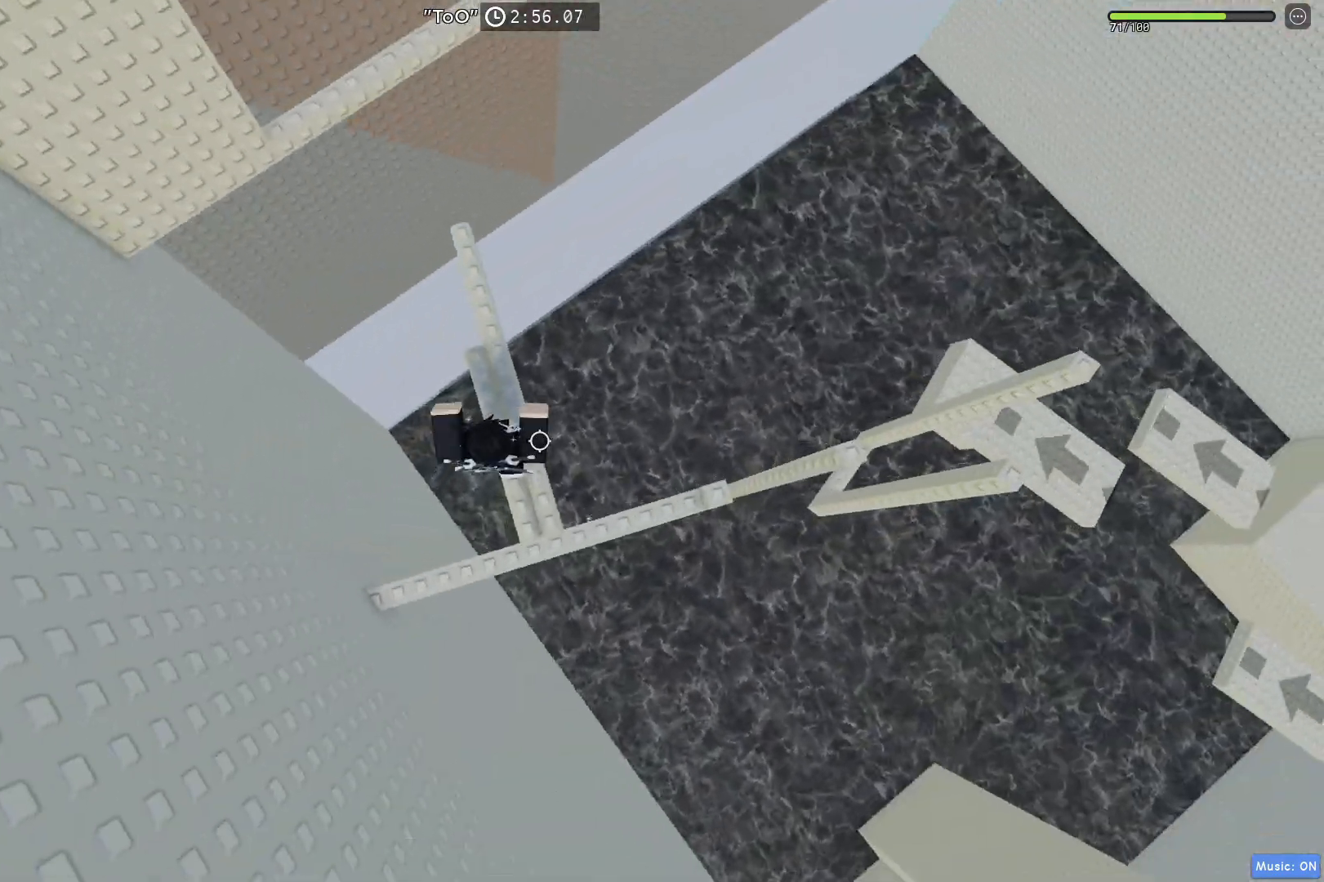
{"keys": ["w"], "events": [[33, "shift", "down"], [33, "space", "down"], [200, "shift", "up"], [250, "space", "up"]]}
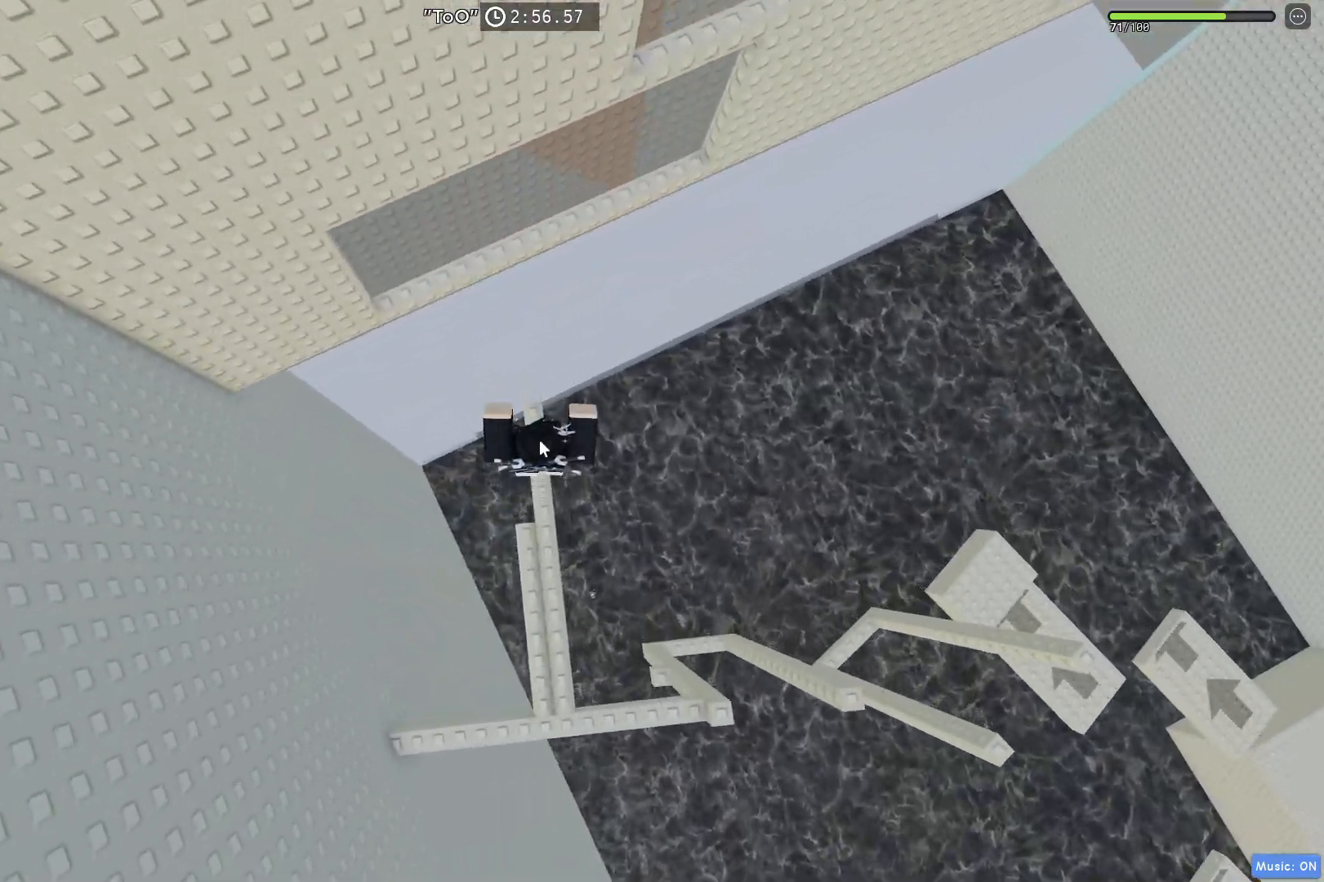
{"keys": ["w"], "events": [[183, "space", "down"], [233, "shift", "down"], [350, "space", "up"], [417, "shift", "up"]]}
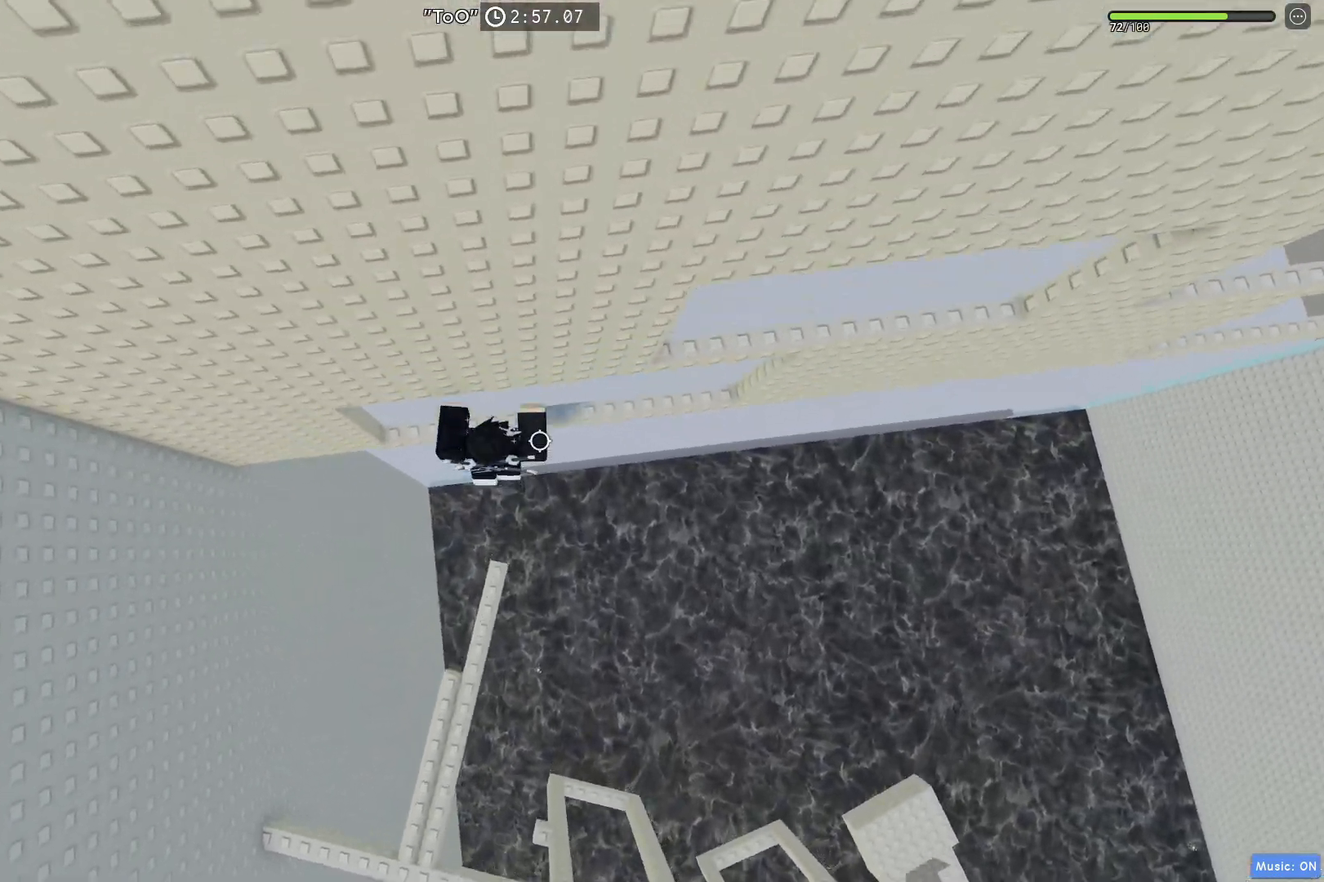
{"keys": ["d"], "events": [[33, "d", "down"], [133, "w", "up"]]}
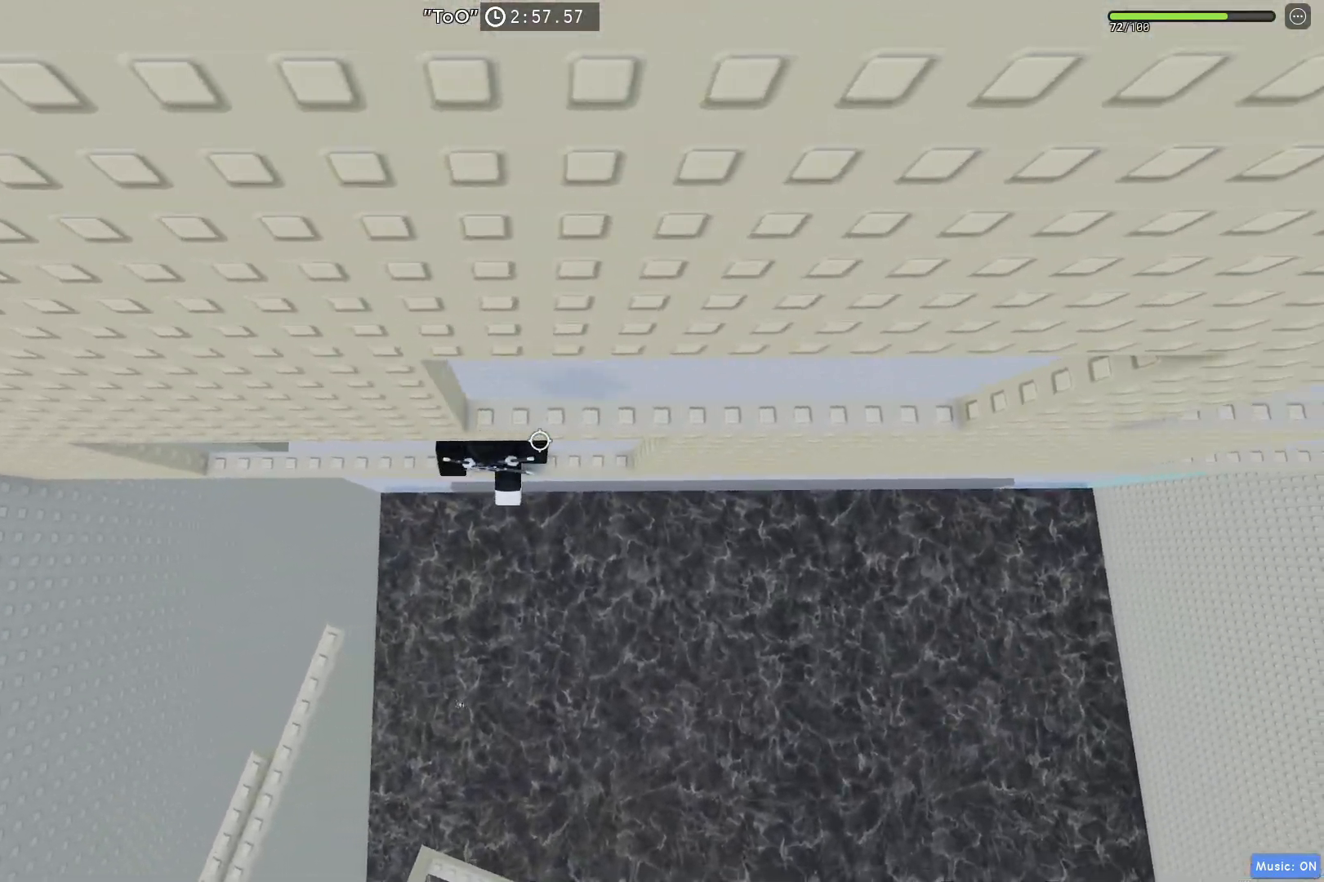
{"keys": ["w"], "events": [[150, "s", "down"], [200, "d", "up"], [250, "s", "up"], [250, "space", "down"], [333, "w", "down"], [383, "space", "up"]]}
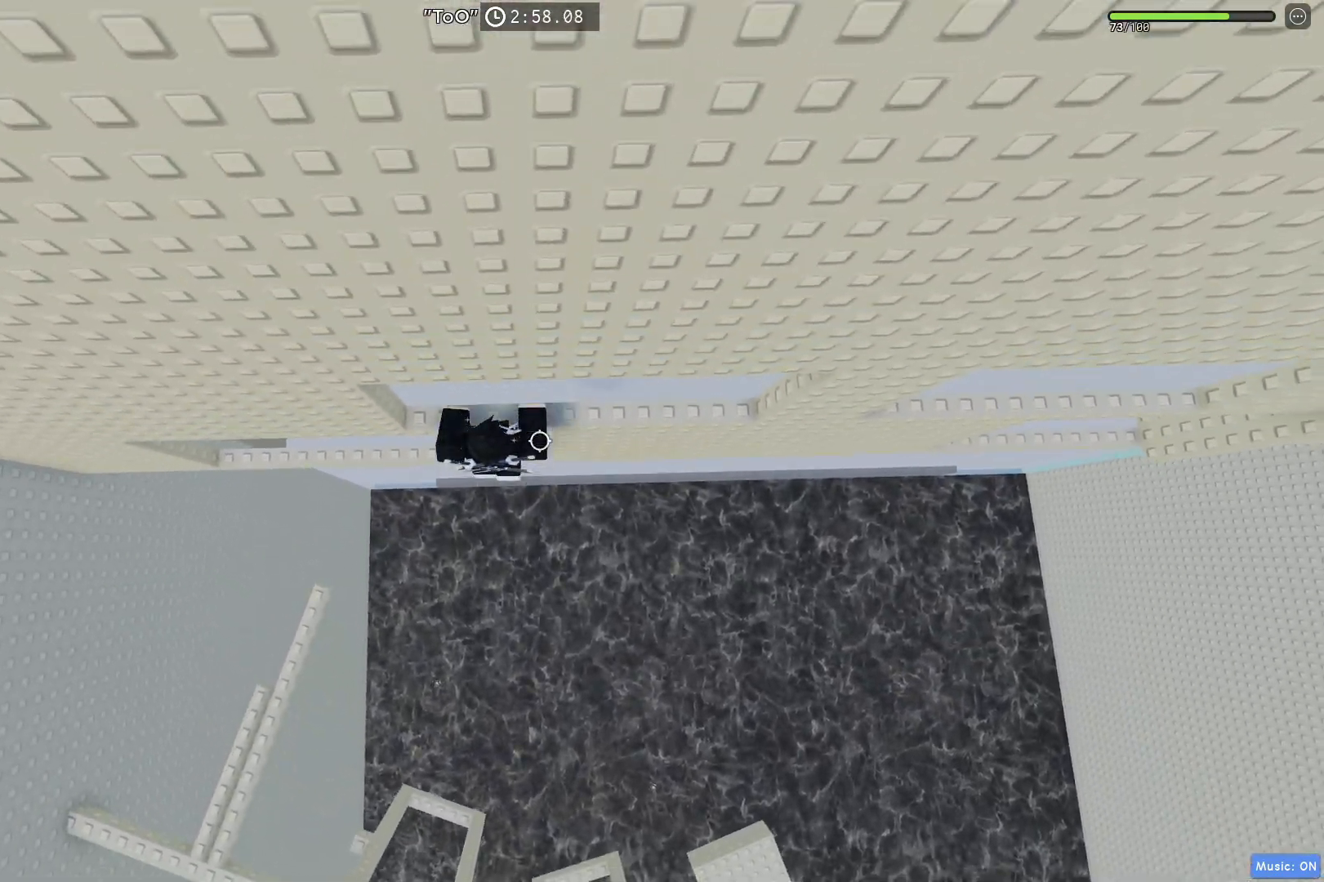
{"keys": ["d"], "events": [[17, "d", "down"], [83, "w", "up"]]}
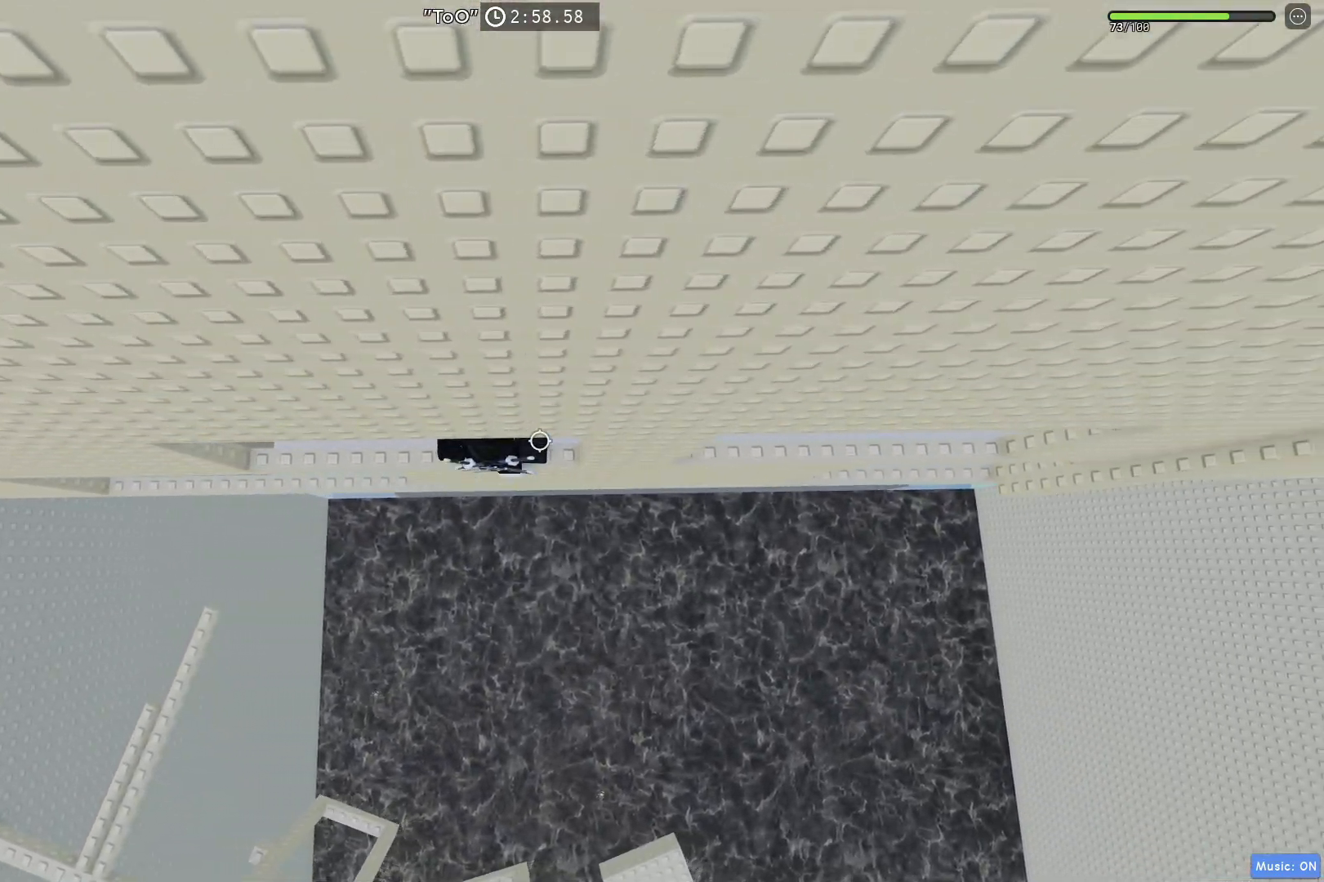
{"keys": ["d", "space"], "events": [[167, "d", "up"], [217, "d", "down"], [317, "space", "down"]]}
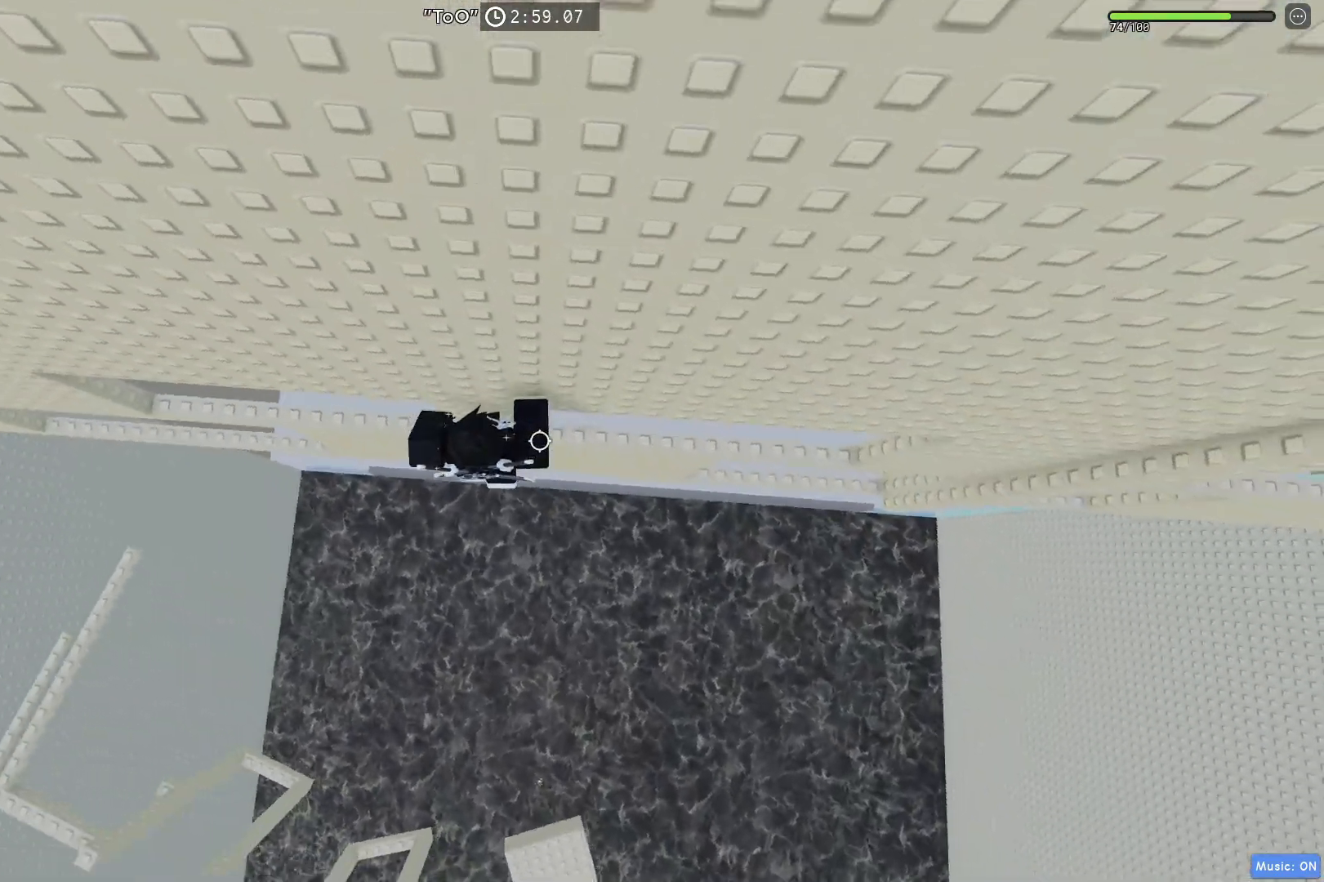
{"keys": ["d"], "events": [[50, "space", "up"], [217, "w", "down"], [450, "w", "up"]]}
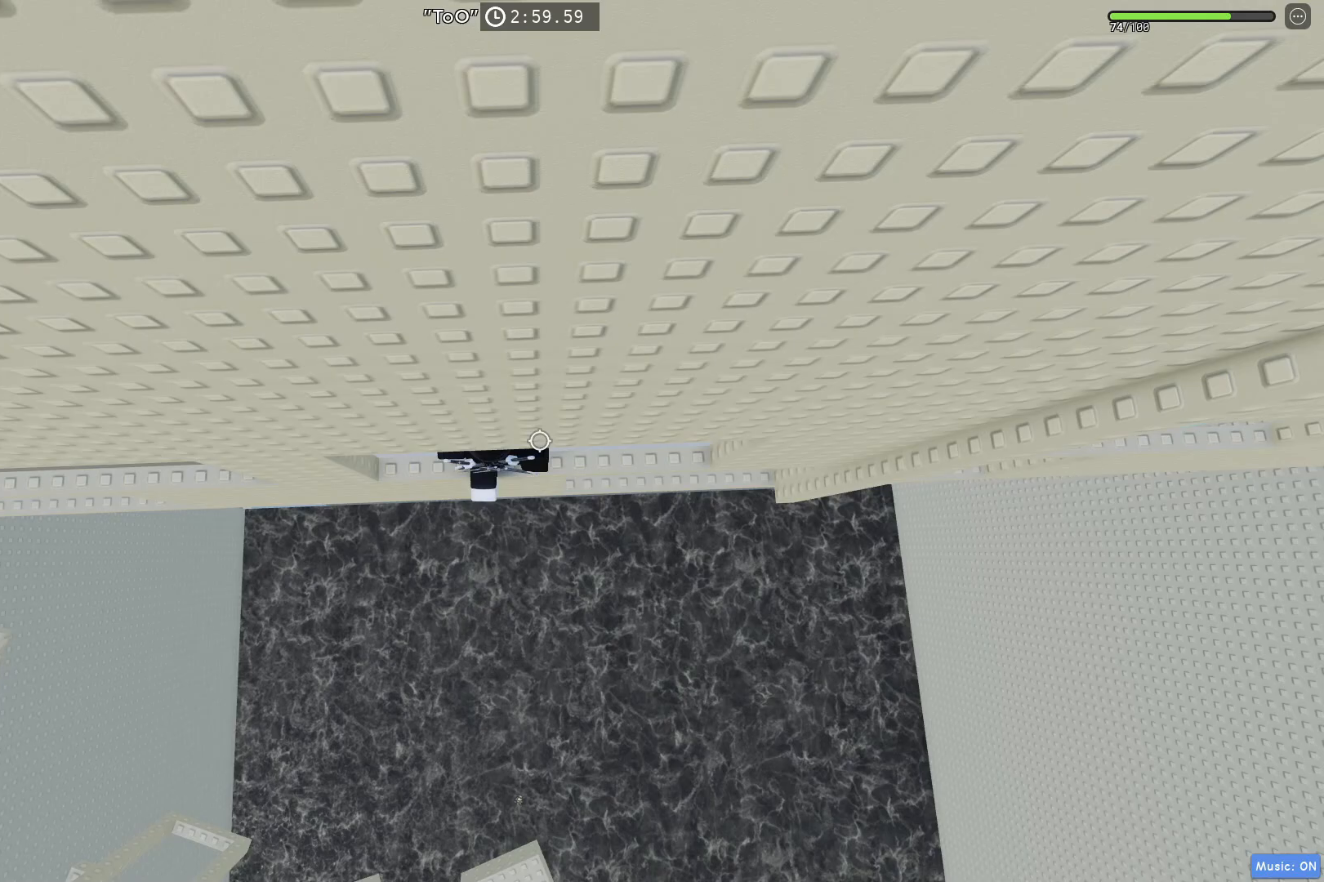
{"keys": ["s"], "events": [[433, "d", "up"], [483, "s", "down"]]}
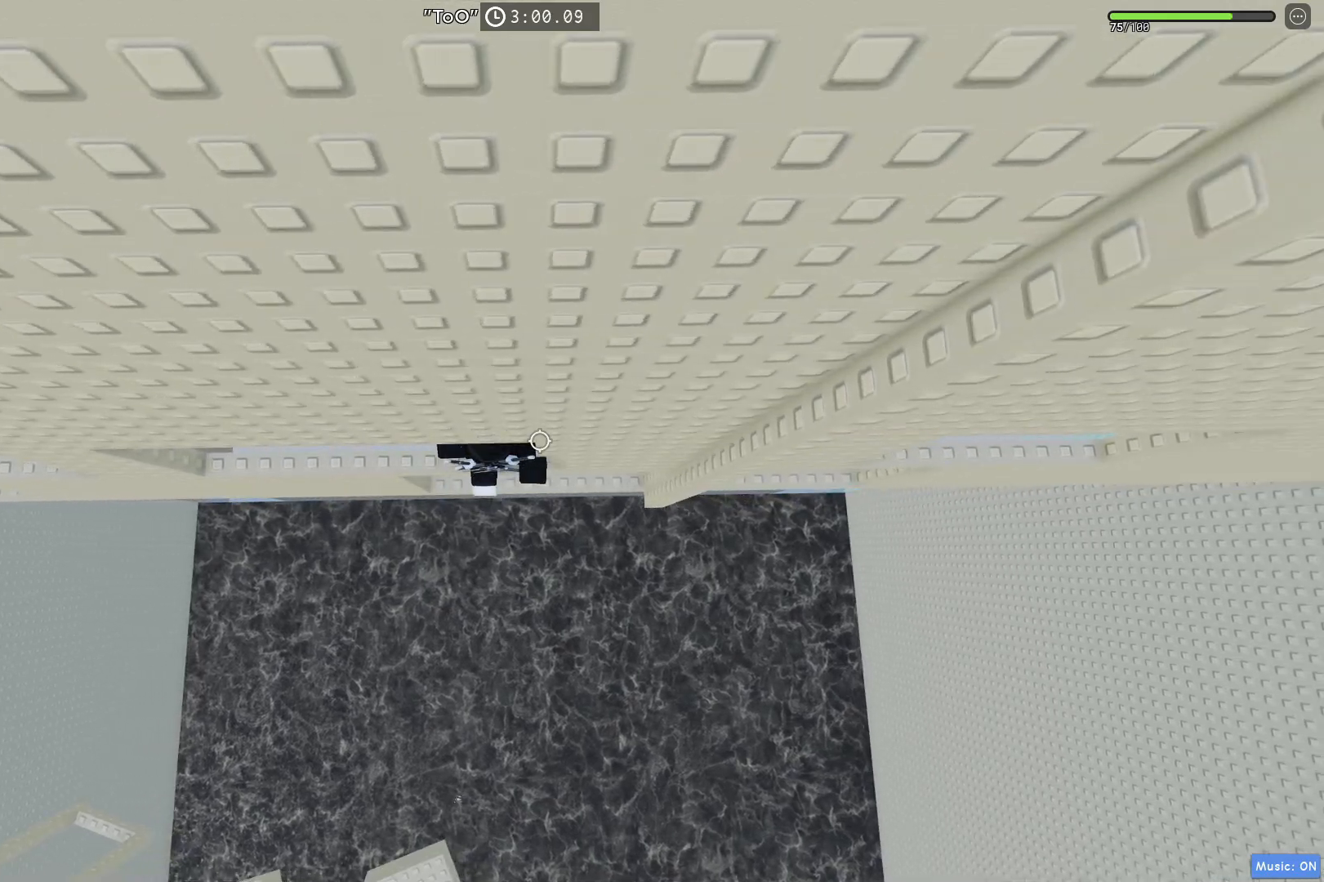
{"keys": [], "events": [[83, "space", "down"], [117, "s", "up"], [250, "space", "up"]]}
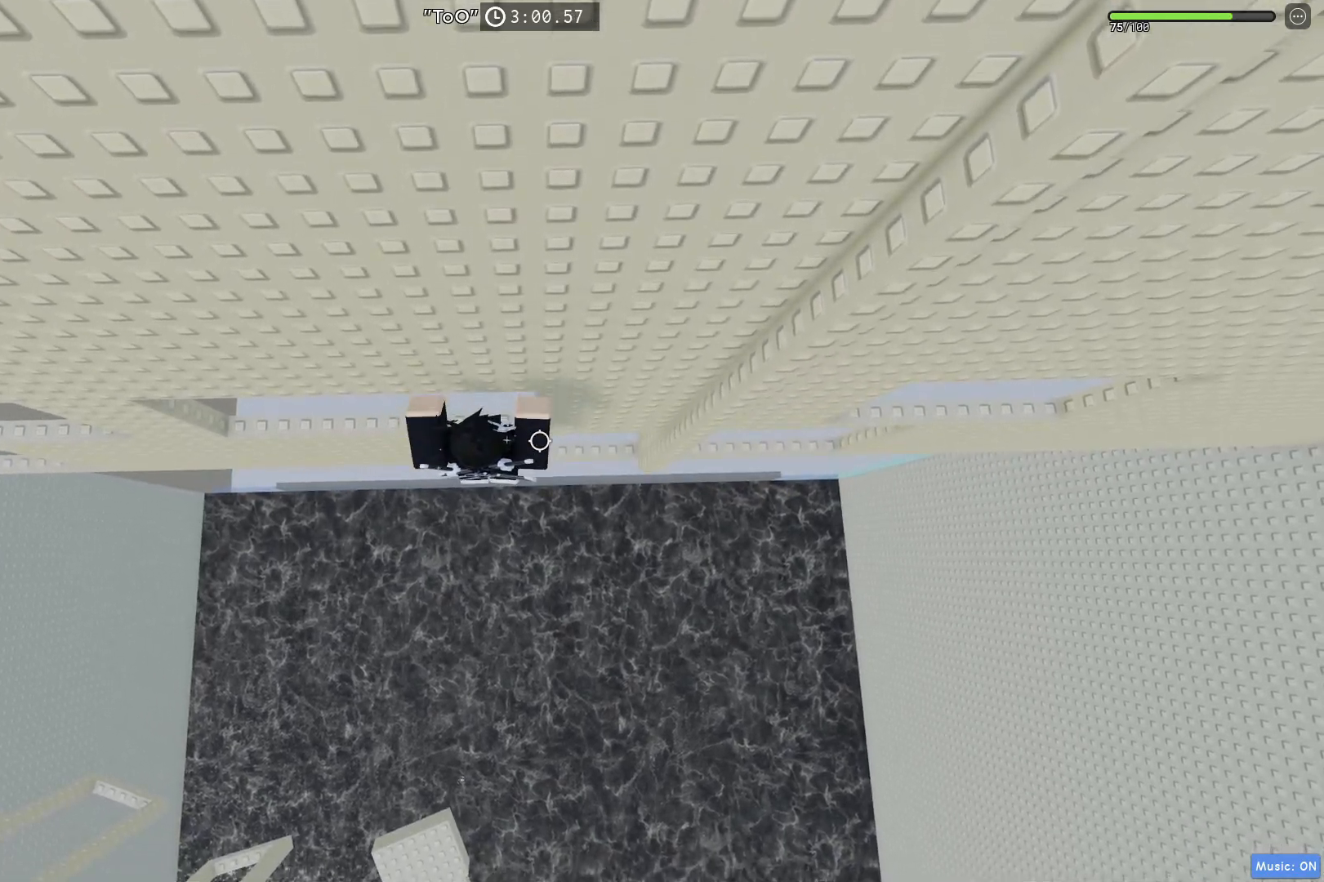
{"keys": ["d"], "events": [[83, "w", "down"], [300, "d", "down"], [317, "w", "up"]]}
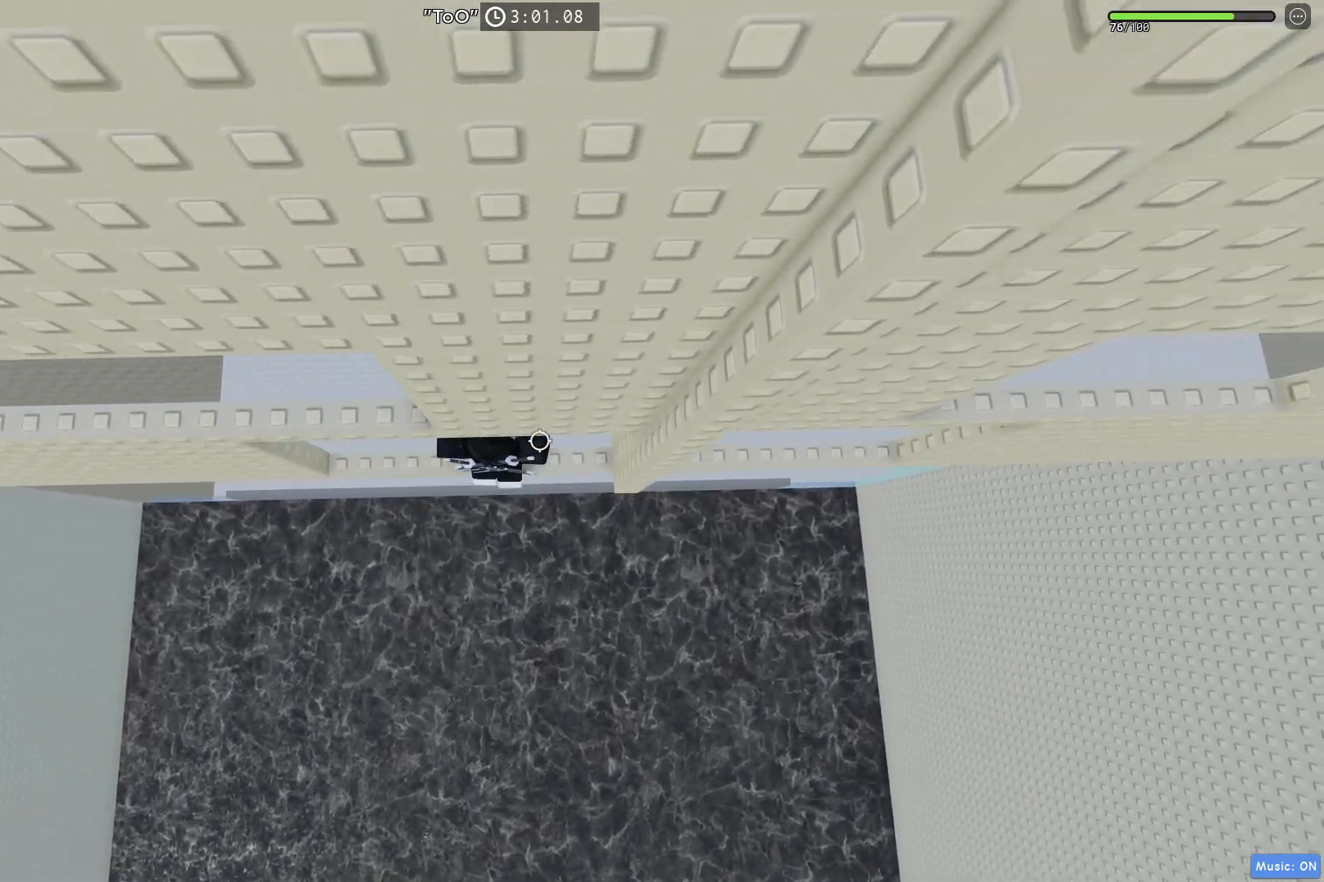
{"keys": ["d", "space"], "events": [[200, "d", "up"], [267, "d", "down"], [383, "space", "down"]]}
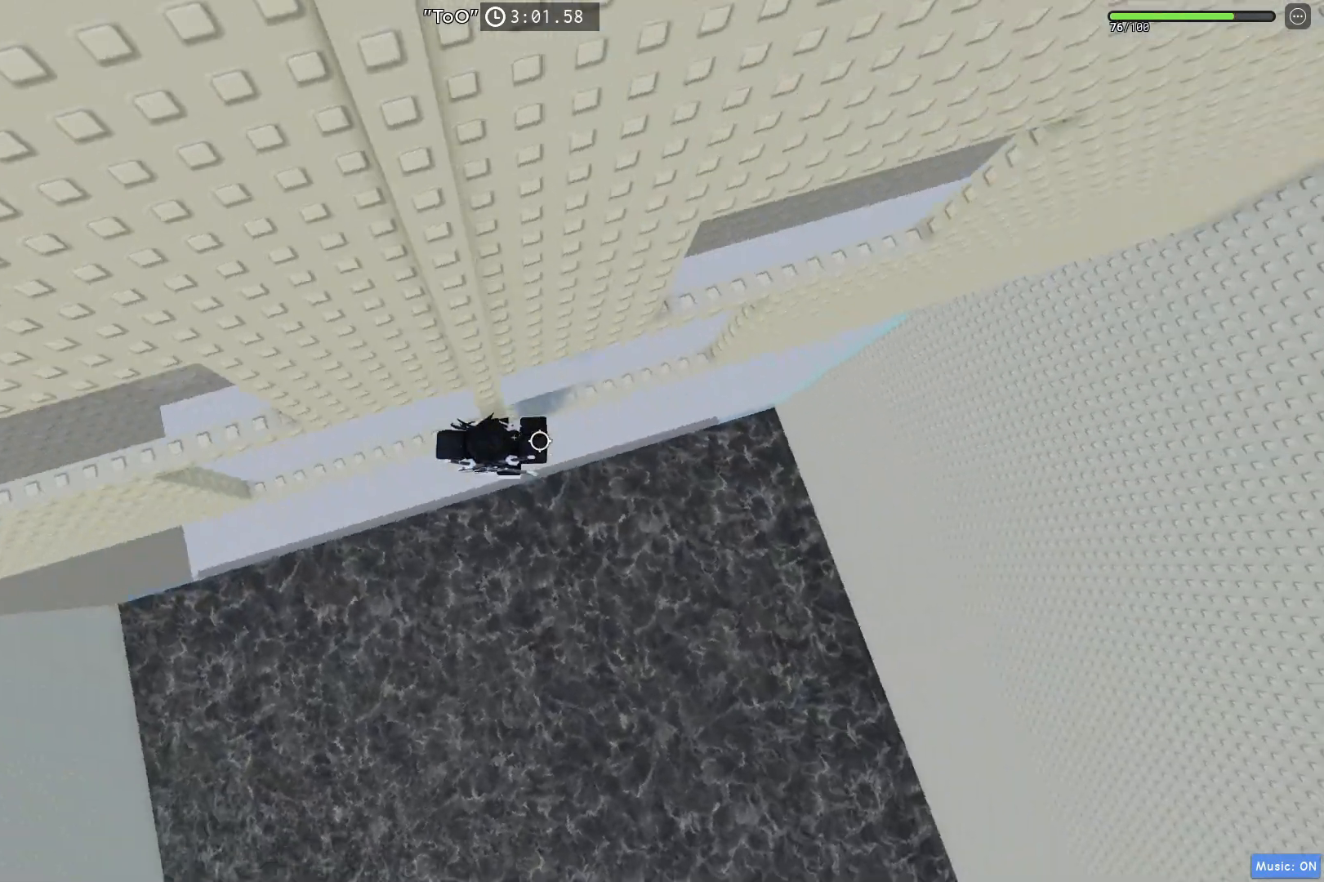
{"keys": ["d"], "events": [[50, "space", "up"], [100, "w", "down"], [500, "w", "up"]]}
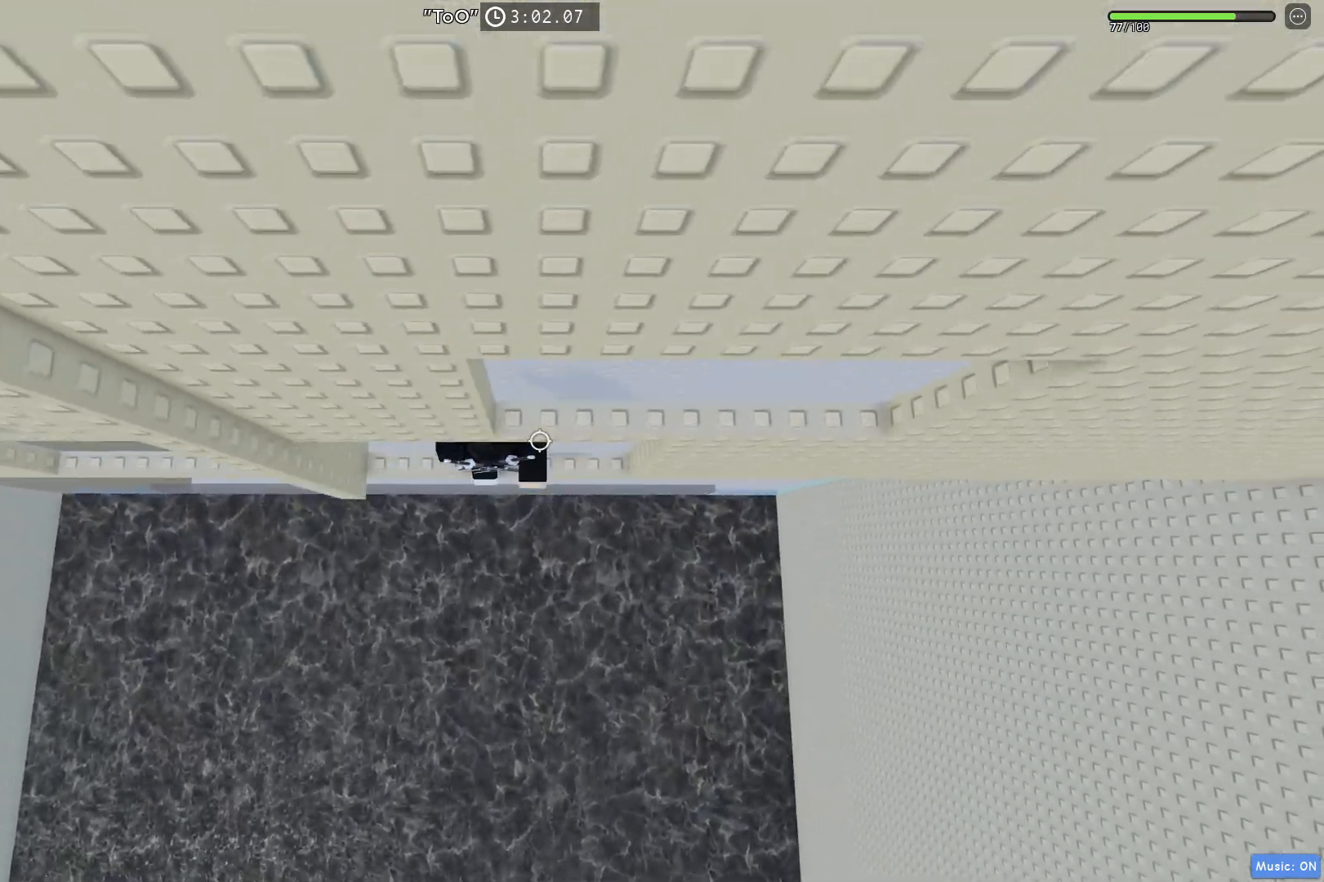
{"keys": ["s", "space"], "events": [[17, "d", "up"], [217, "d", "down"], [333, "d", "up"], [417, "s", "down"], [500, "space", "down"]]}